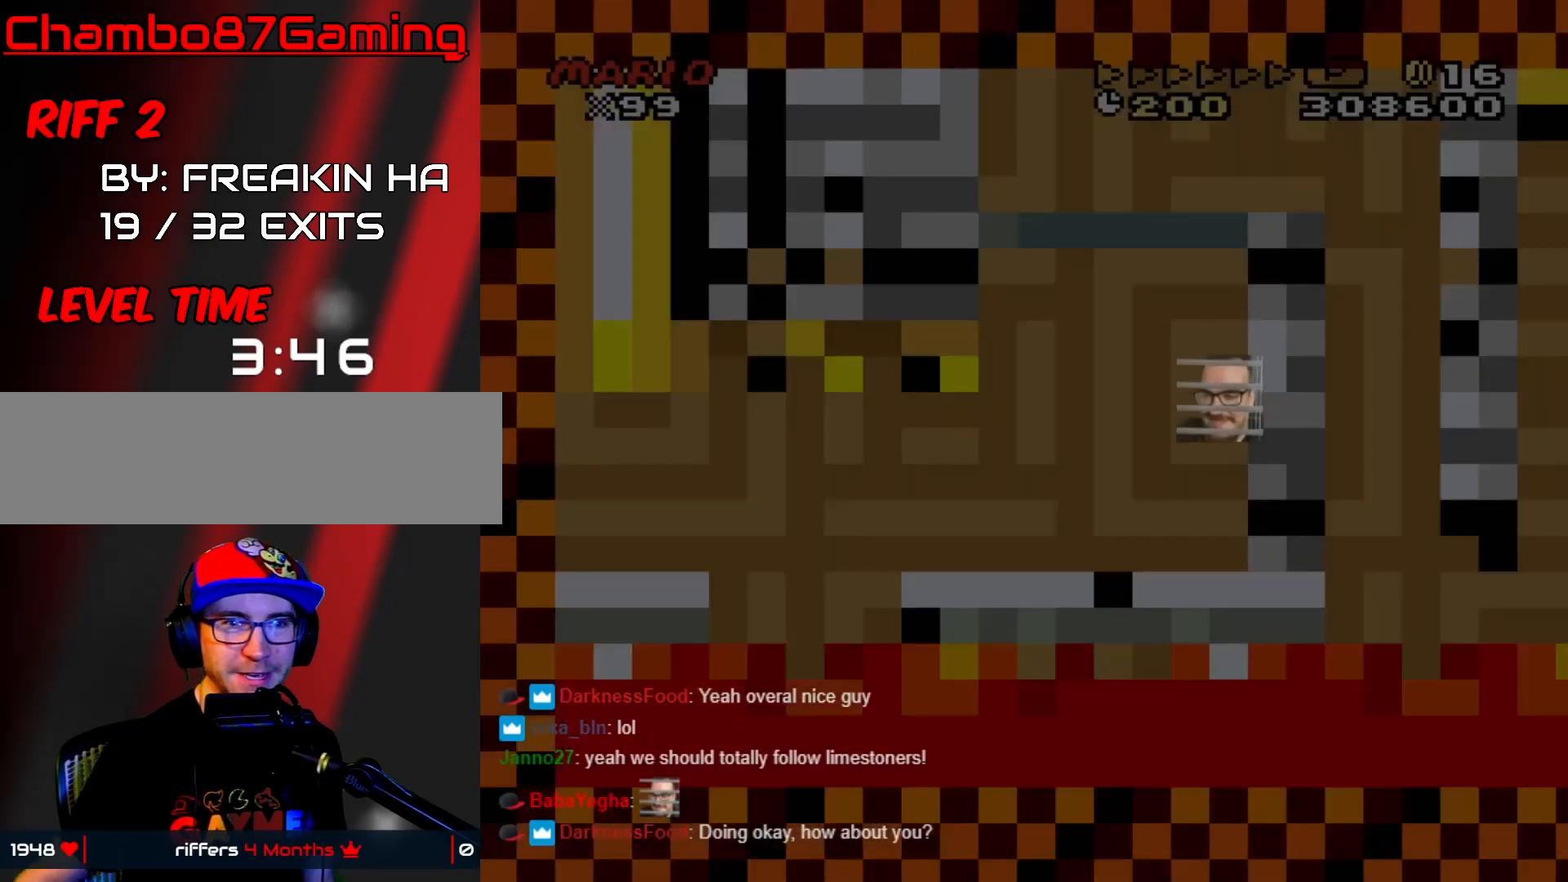
Gameplay with a controller (Nintendo layout); each line is a JSON object with the inputs held at the frame after it. "events" lists button and stick changes between this image and that frame as [ms after this image, input, new state], when the widget could be followed in between. Not read: L3 R3 START.
{"buttons": ["Y", "DPAD_RIGHT"], "events": [[450, "Y", "down"], [483, "DPAD_RIGHT", "down"]]}
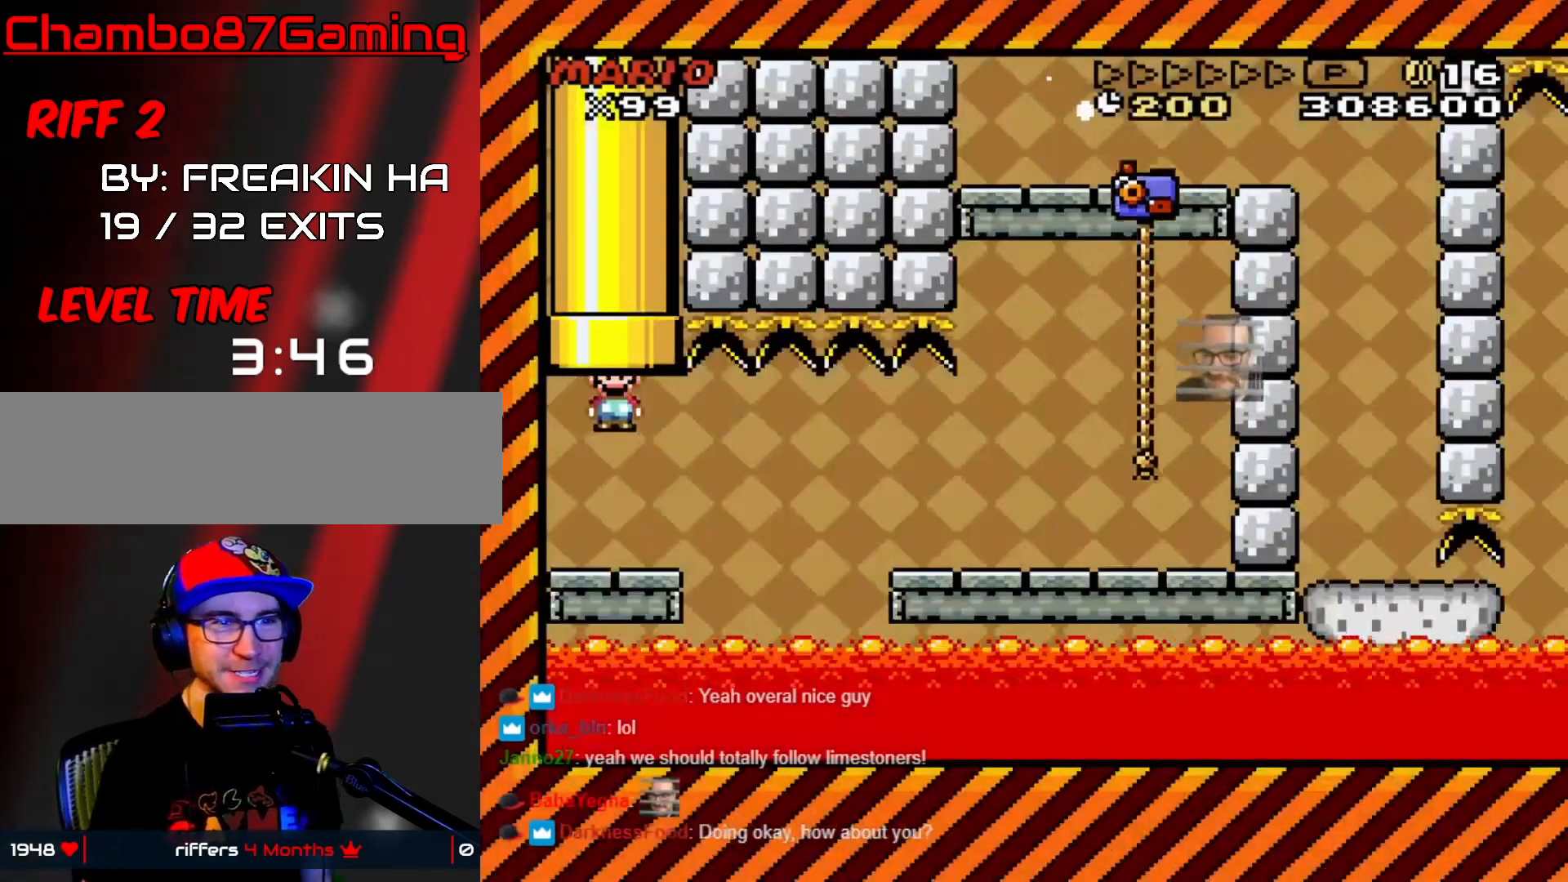
{"buttons": ["Y", "DPAD_RIGHT"], "events": [[200, "DPAD_RIGHT", "up"], [333, "DPAD_RIGHT", "down"]]}
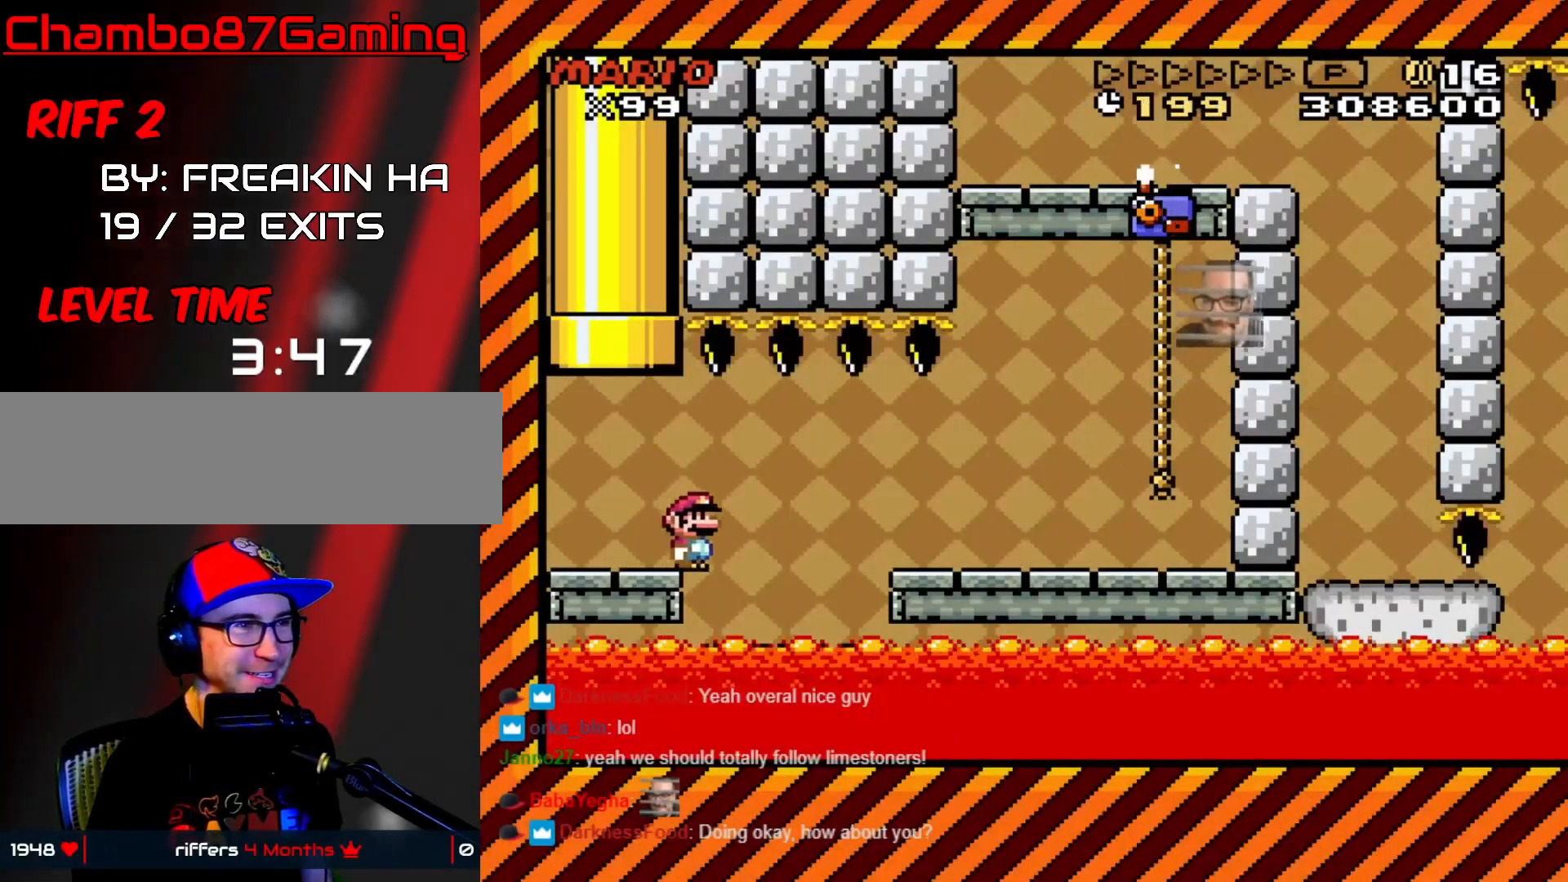
{"buttons": ["Y", "DPAD_RIGHT"], "events": [[83, "DPAD_RIGHT", "up"], [183, "DPAD_DOWN", "down"], [217, "DPAD_RIGHT", "down"], [233, "DPAD_DOWN", "up"]]}
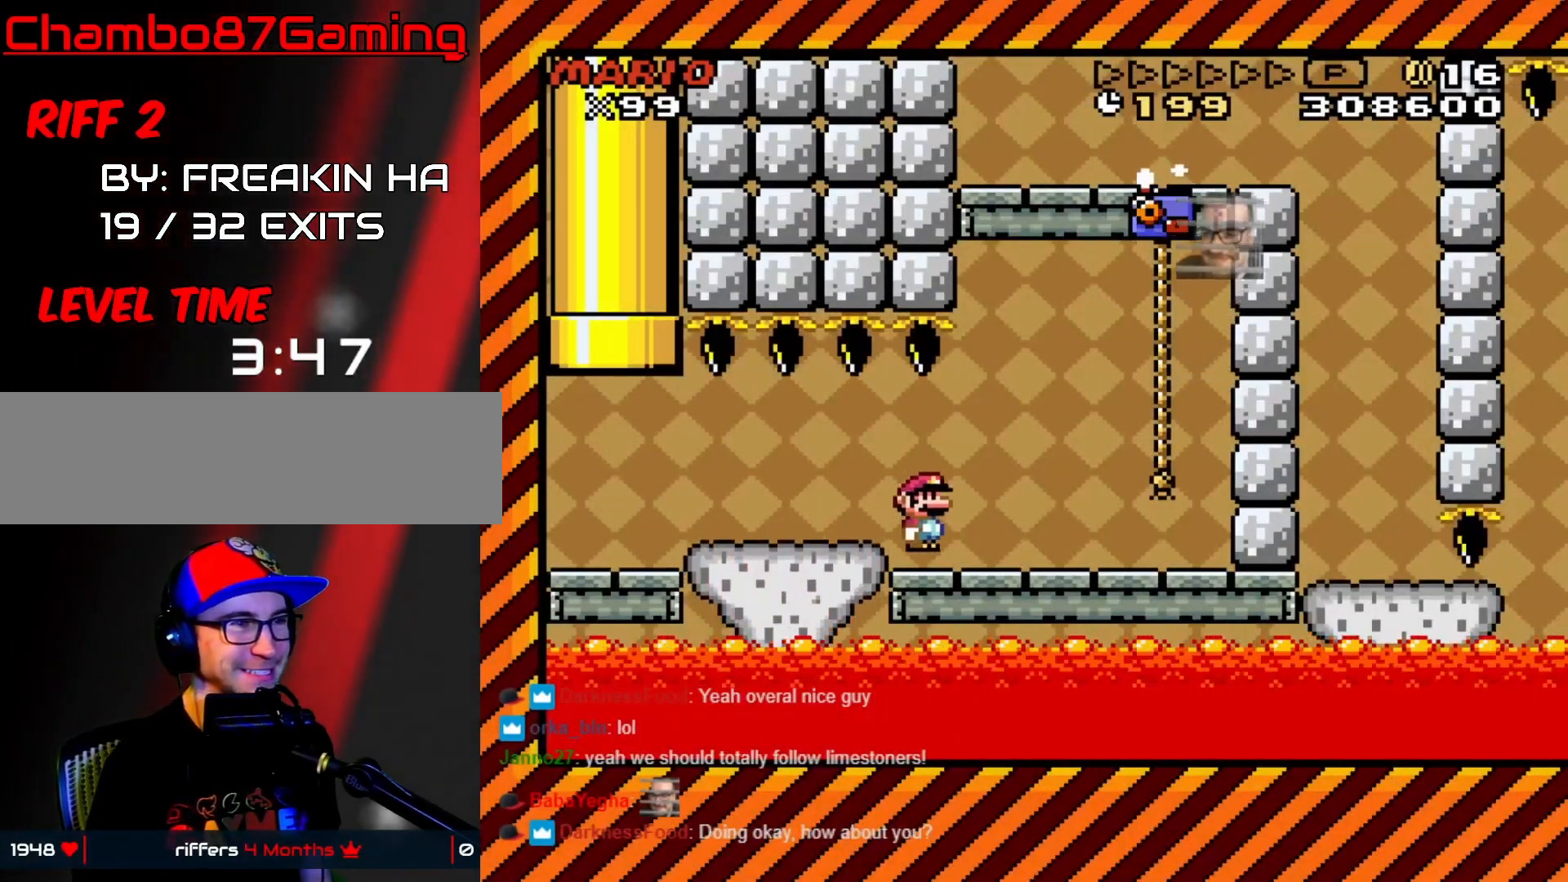
{"buttons": ["Y", "DPAD_RIGHT"], "events": [[150, "B", "down"], [200, "DPAD_LEFT", "down"], [200, "DPAD_RIGHT", "up"], [333, "DPAD_LEFT", "up"], [367, "DPAD_RIGHT", "down"], [417, "B", "up"]]}
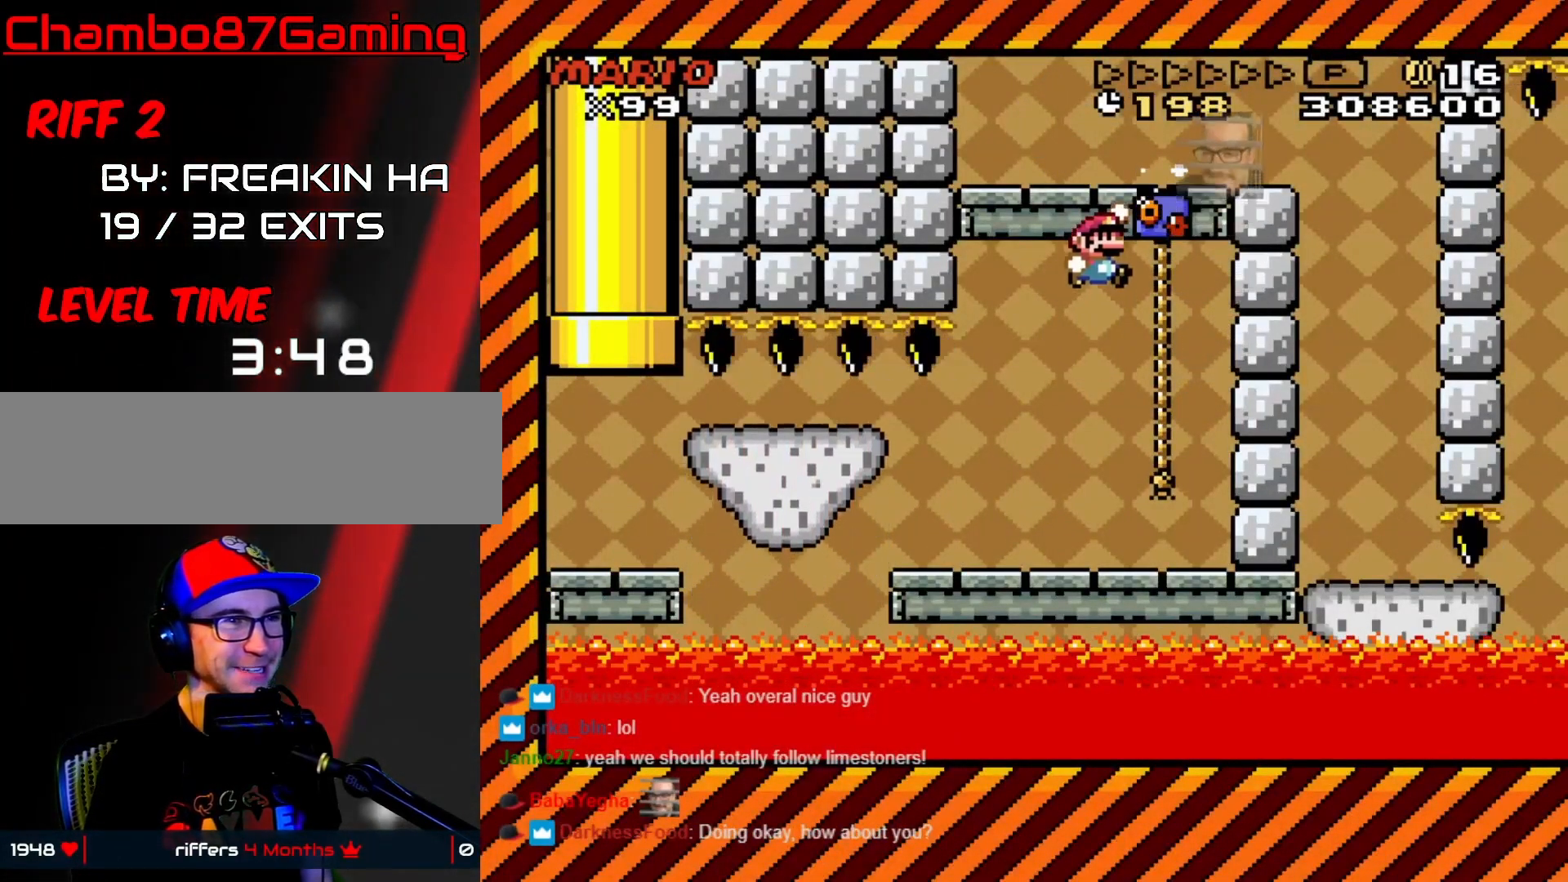
{"buttons": ["Y", "DPAD_RIGHT"], "events": [[67, "DPAD_UP", "down"], [83, "DPAD_RIGHT", "up"], [133, "B", "down"], [217, "DPAD_UP", "up"], [300, "DPAD_RIGHT", "down"], [350, "B", "up"]]}
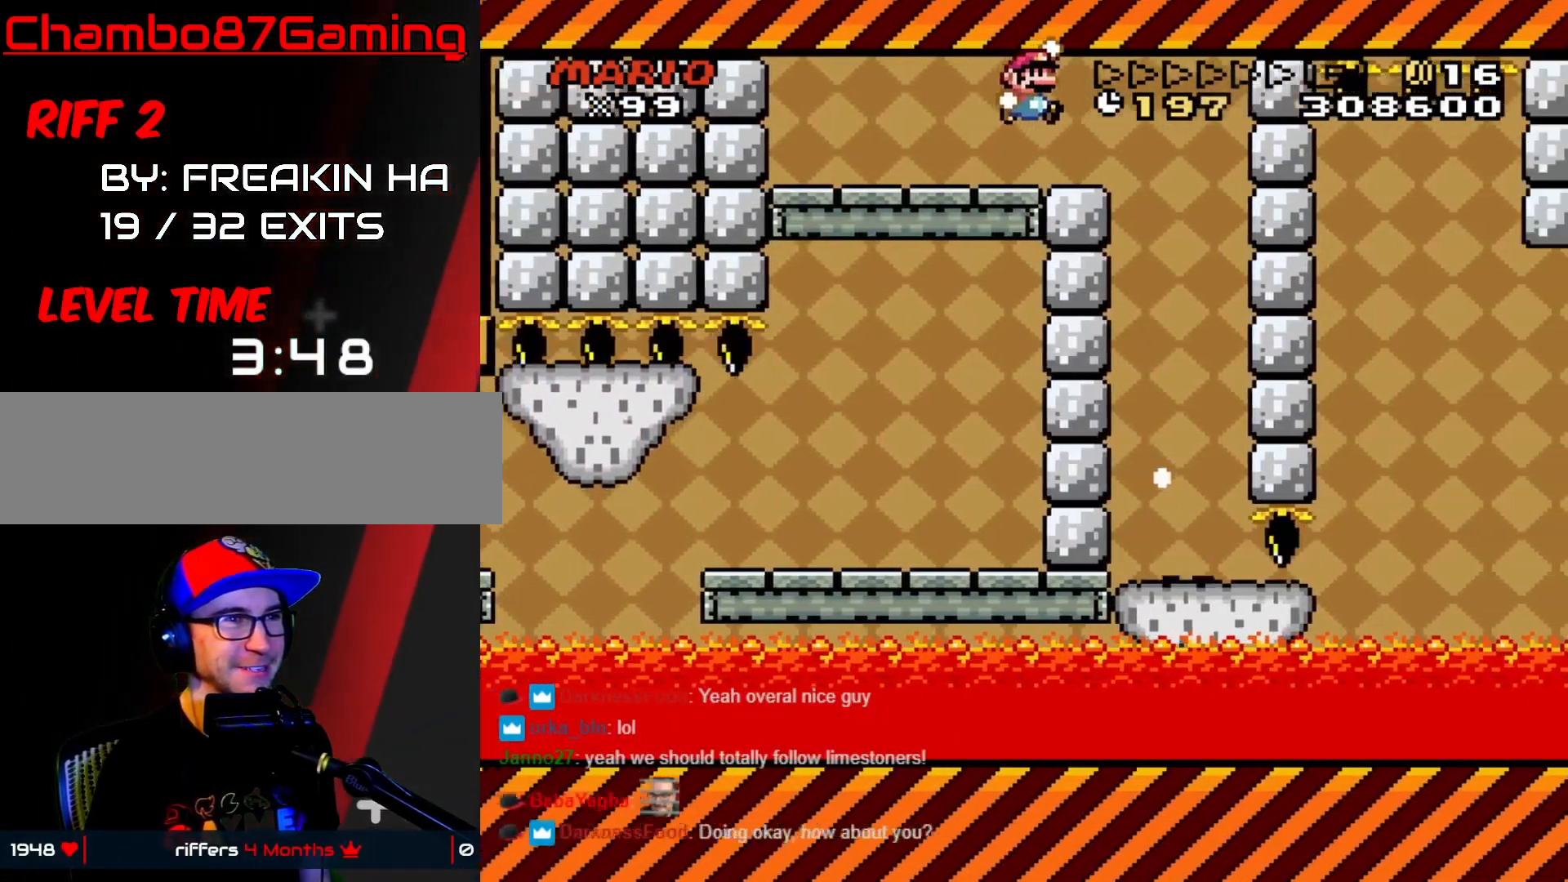
{"buttons": ["Y"], "events": [[183, "DPAD_LEFT", "down"], [183, "DPAD_RIGHT", "up"], [367, "DPAD_LEFT", "up"], [383, "DPAD_RIGHT", "down"], [433, "DPAD_RIGHT", "up"]]}
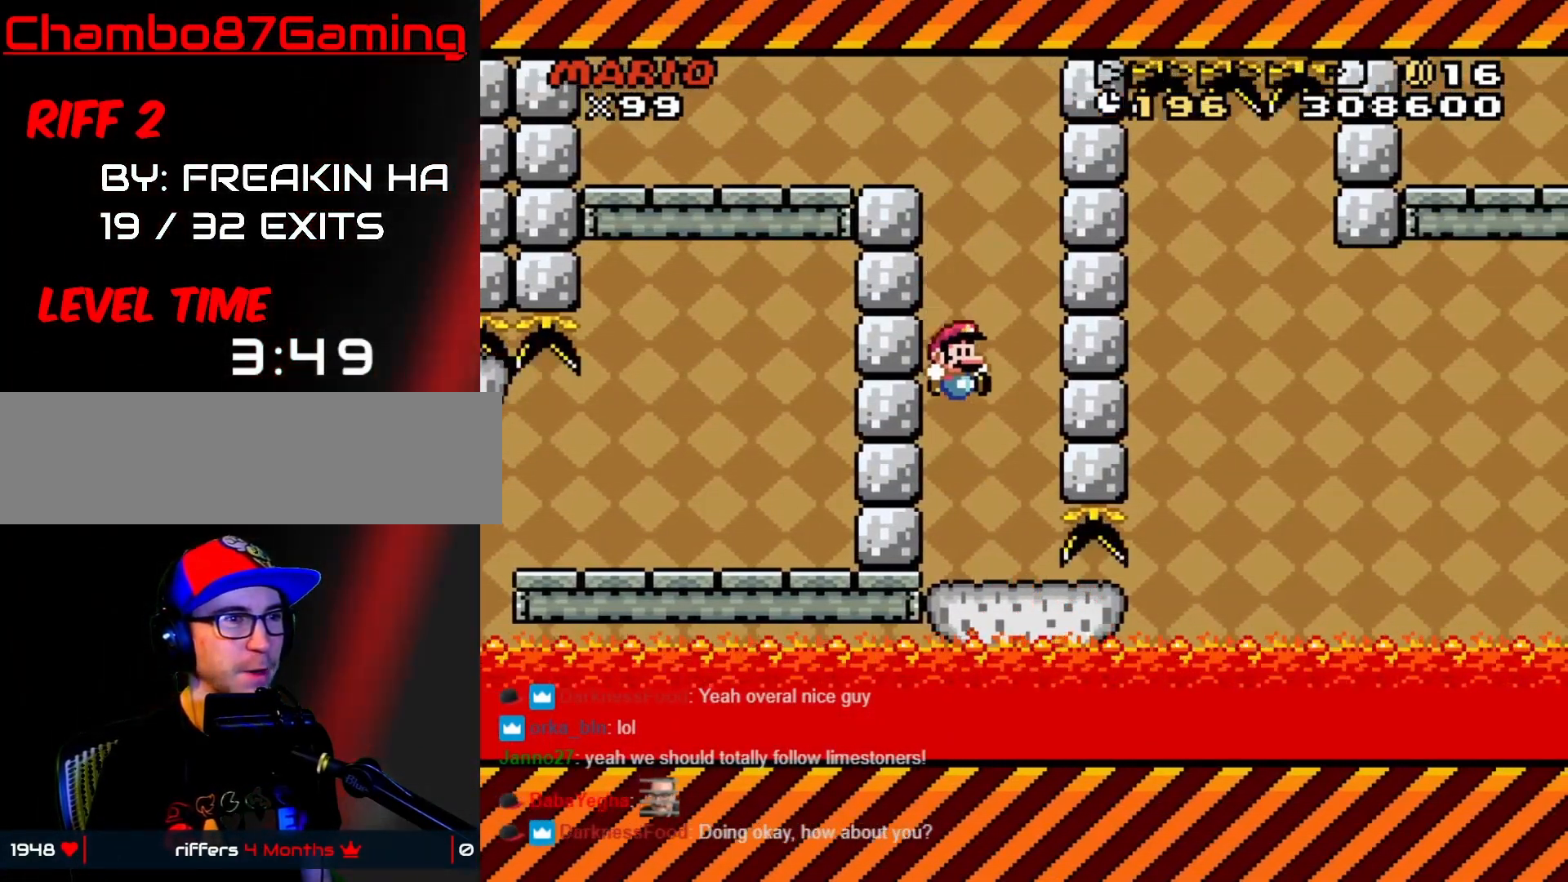
{"buttons": ["X", "DPAD_RIGHT"], "events": [[83, "Y", "up"], [383, "DPAD_RIGHT", "down"], [417, "X", "down"]]}
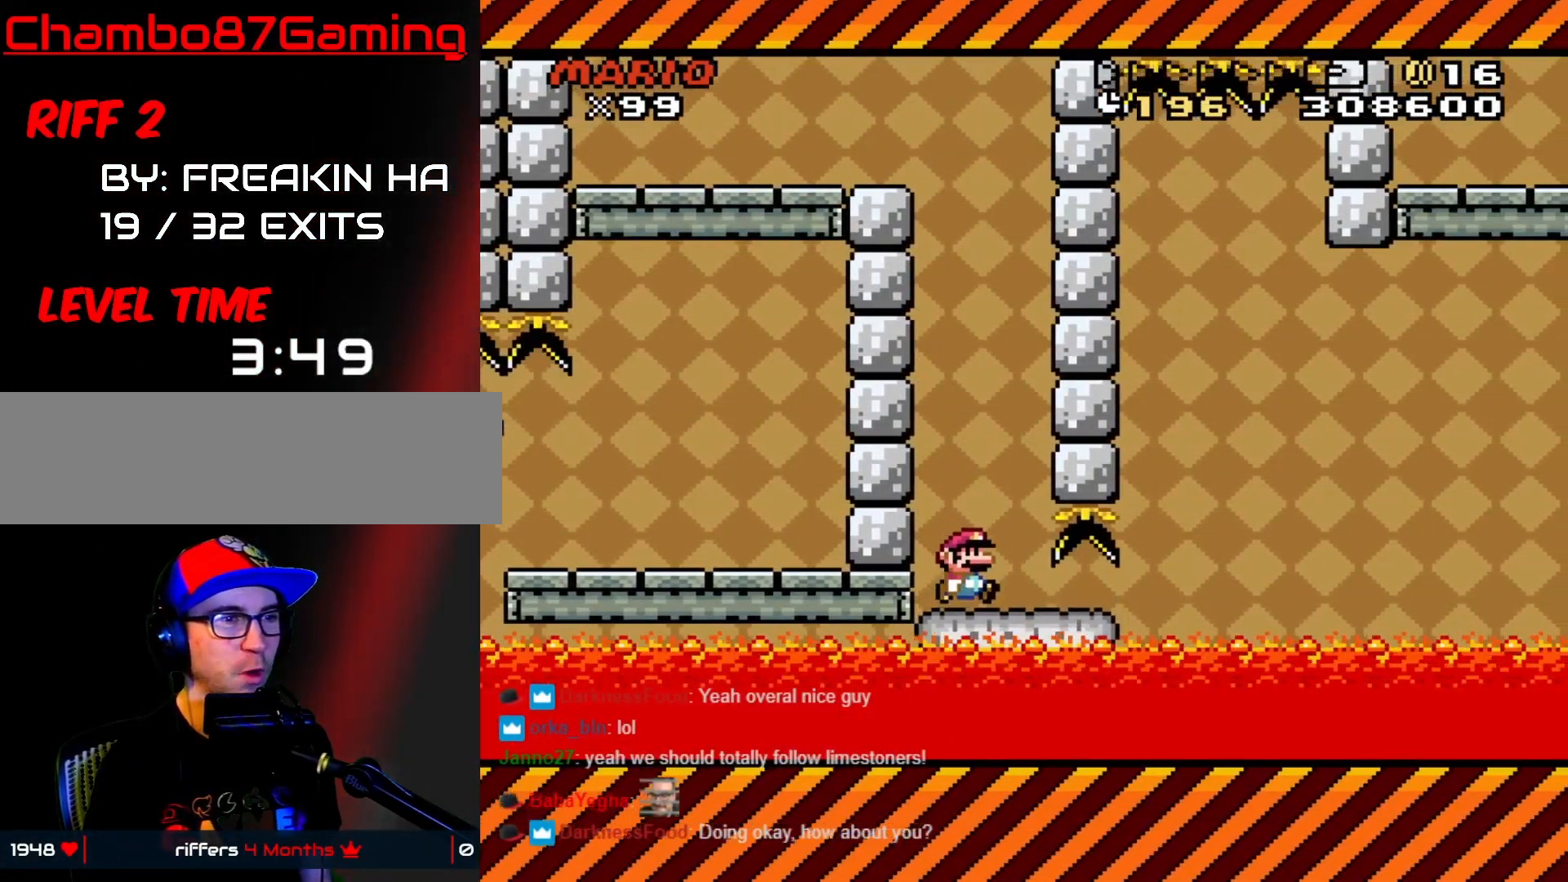
{"buttons": ["A", "X", "DPAD_RIGHT"], "events": [[400, "A", "down"]]}
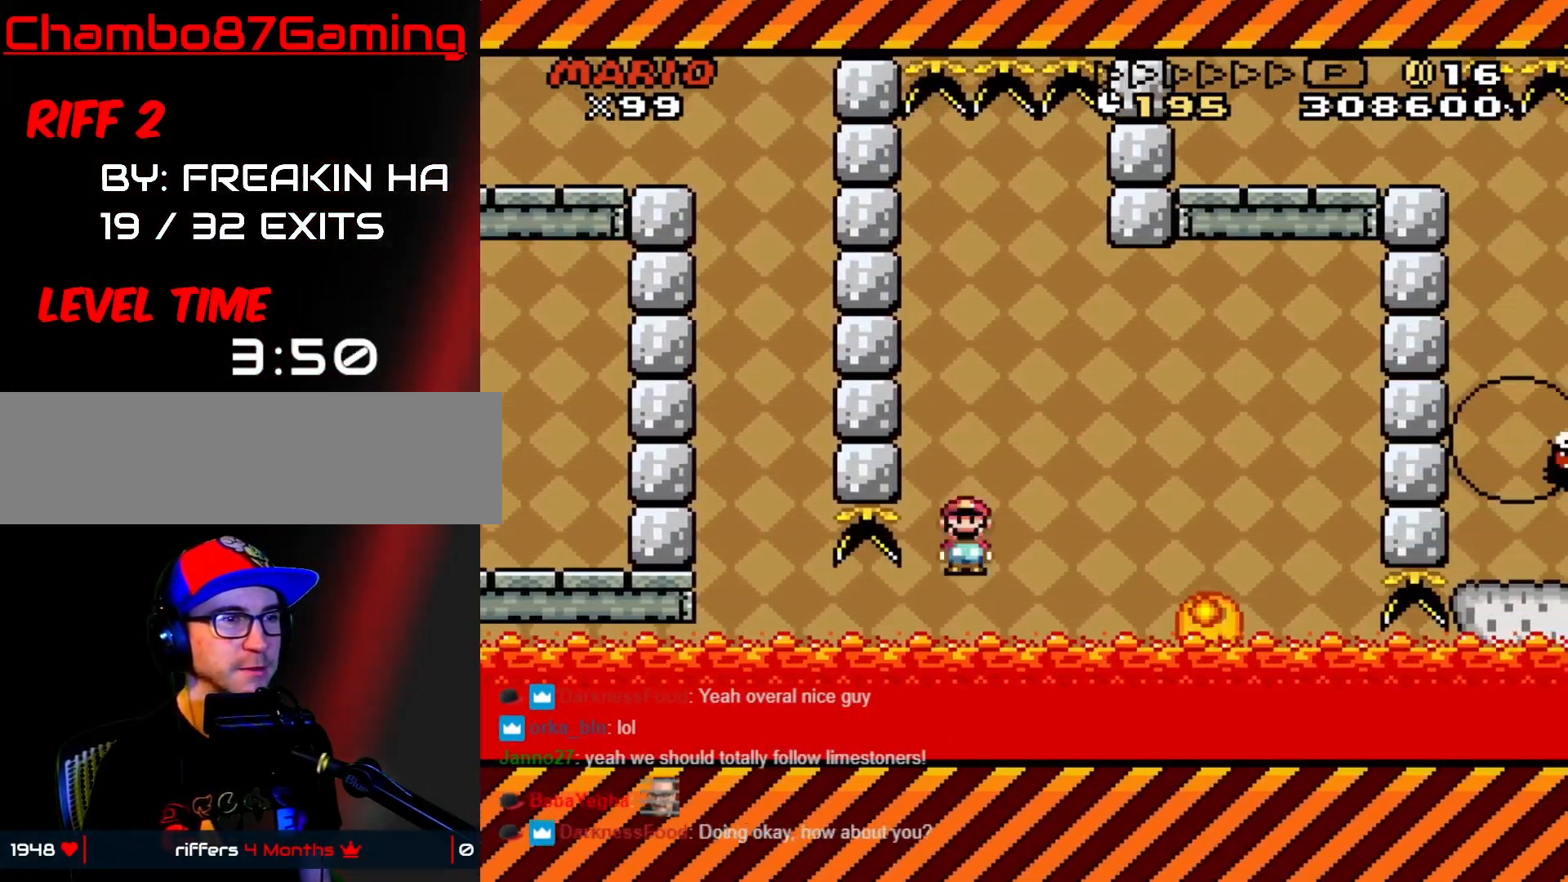
{"buttons": ["A", "X", "DPAD_DOWN"], "events": [[100, "A", "up"], [267, "A", "down"], [500, "DPAD_DOWN", "down"], [500, "DPAD_RIGHT", "up"]]}
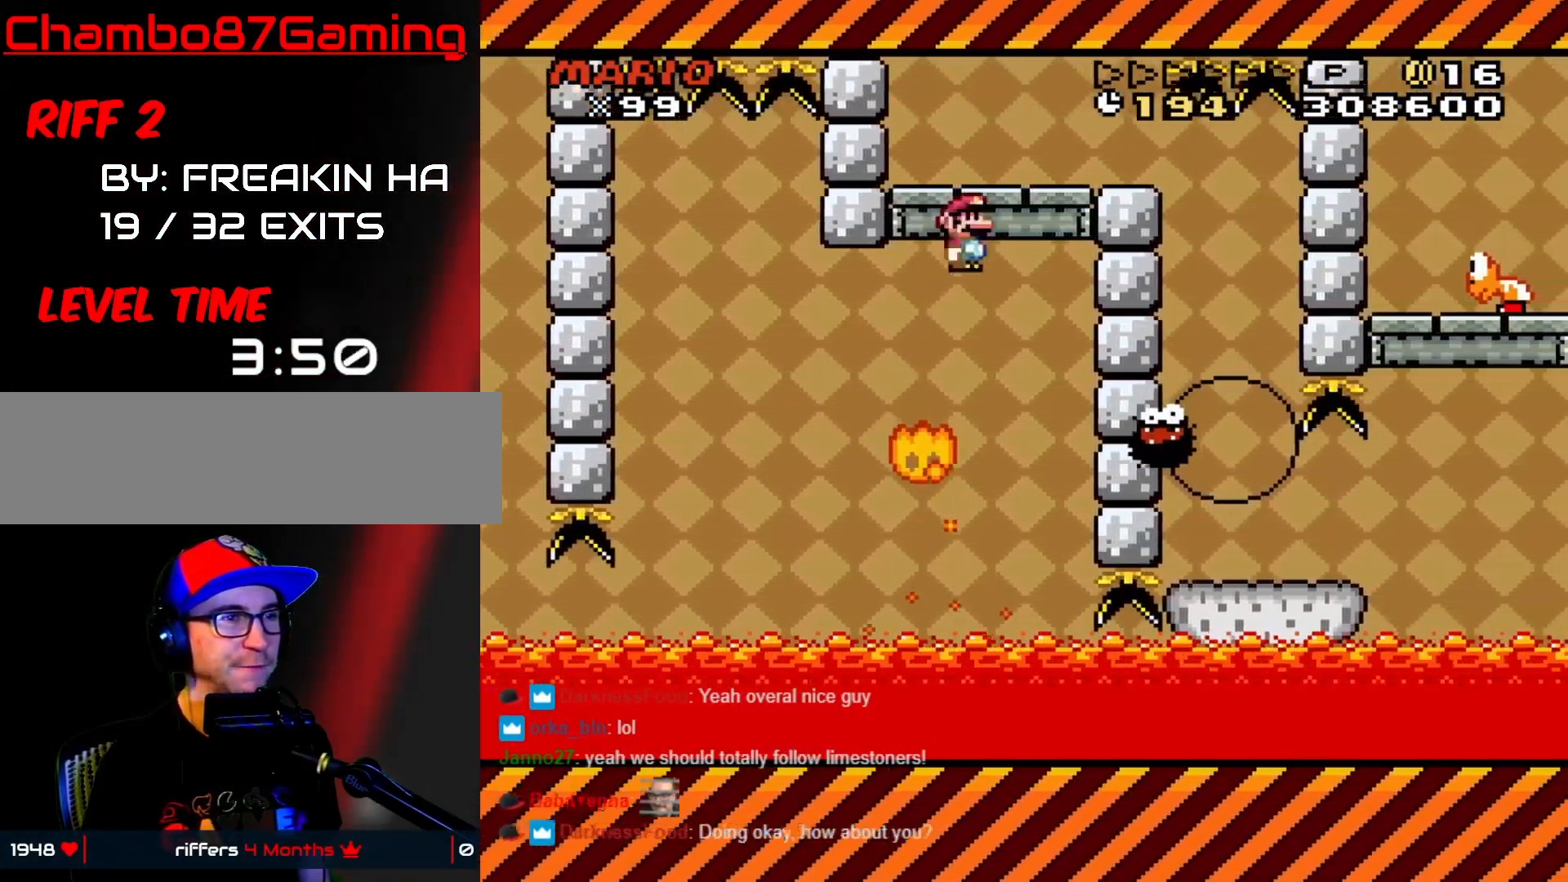
{"buttons": ["A", "X"], "events": [[17, "DPAD_DOWN", "up"], [17, "DPAD_LEFT", "down"], [150, "A", "up"], [167, "DPAD_DOWN", "down"], [167, "DPAD_LEFT", "up"], [183, "DPAD_DOWN", "up"], [183, "DPAD_RIGHT", "down"], [267, "A", "down"], [283, "DPAD_RIGHT", "up"]]}
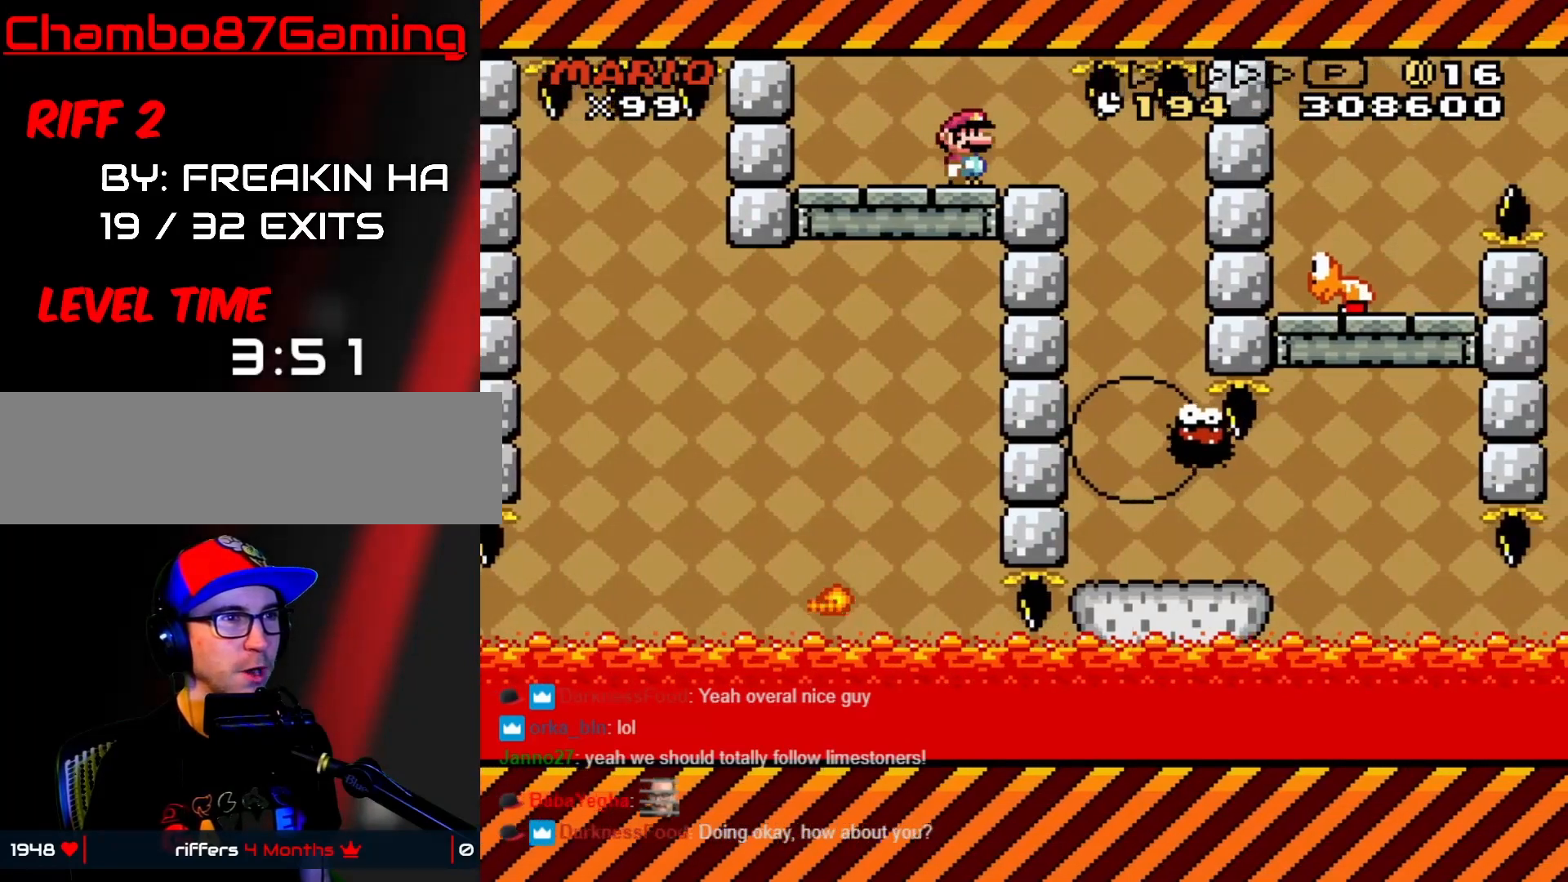
{"buttons": ["A", "X", "DPAD_LEFT"], "events": [[33, "DPAD_RIGHT", "down"], [367, "DPAD_DOWN", "down"], [367, "DPAD_RIGHT", "up"], [417, "DPAD_DOWN", "up"], [417, "DPAD_LEFT", "down"]]}
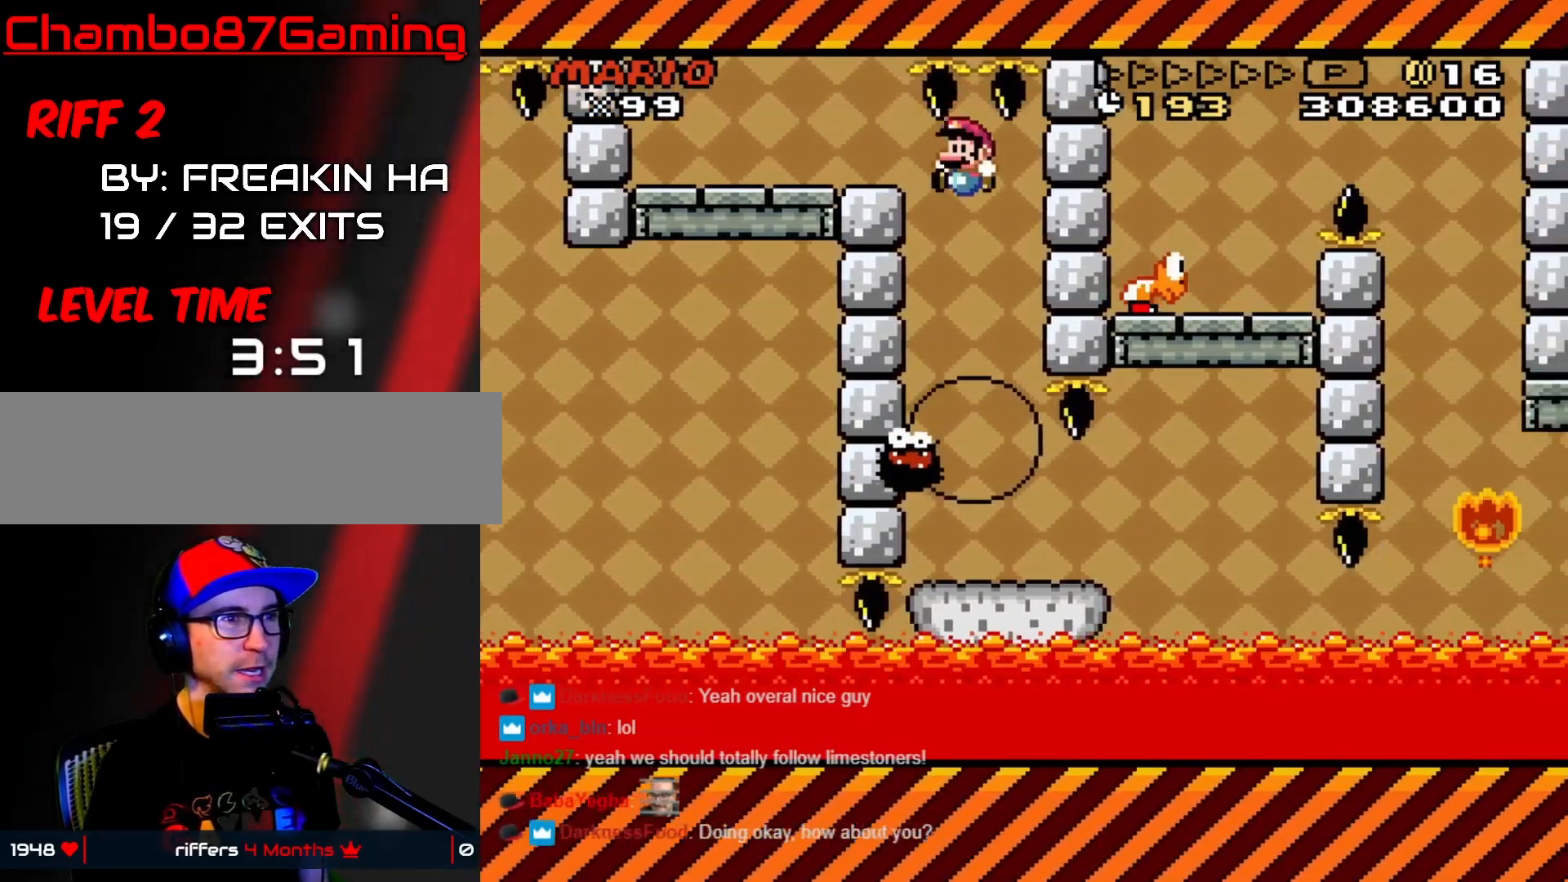
{"buttons": ["X", "DPAD_RIGHT"], "events": [[183, "DPAD_LEFT", "up"], [217, "DPAD_RIGHT", "down"], [250, "A", "up"], [300, "DPAD_RIGHT", "up"], [450, "DPAD_RIGHT", "down"]]}
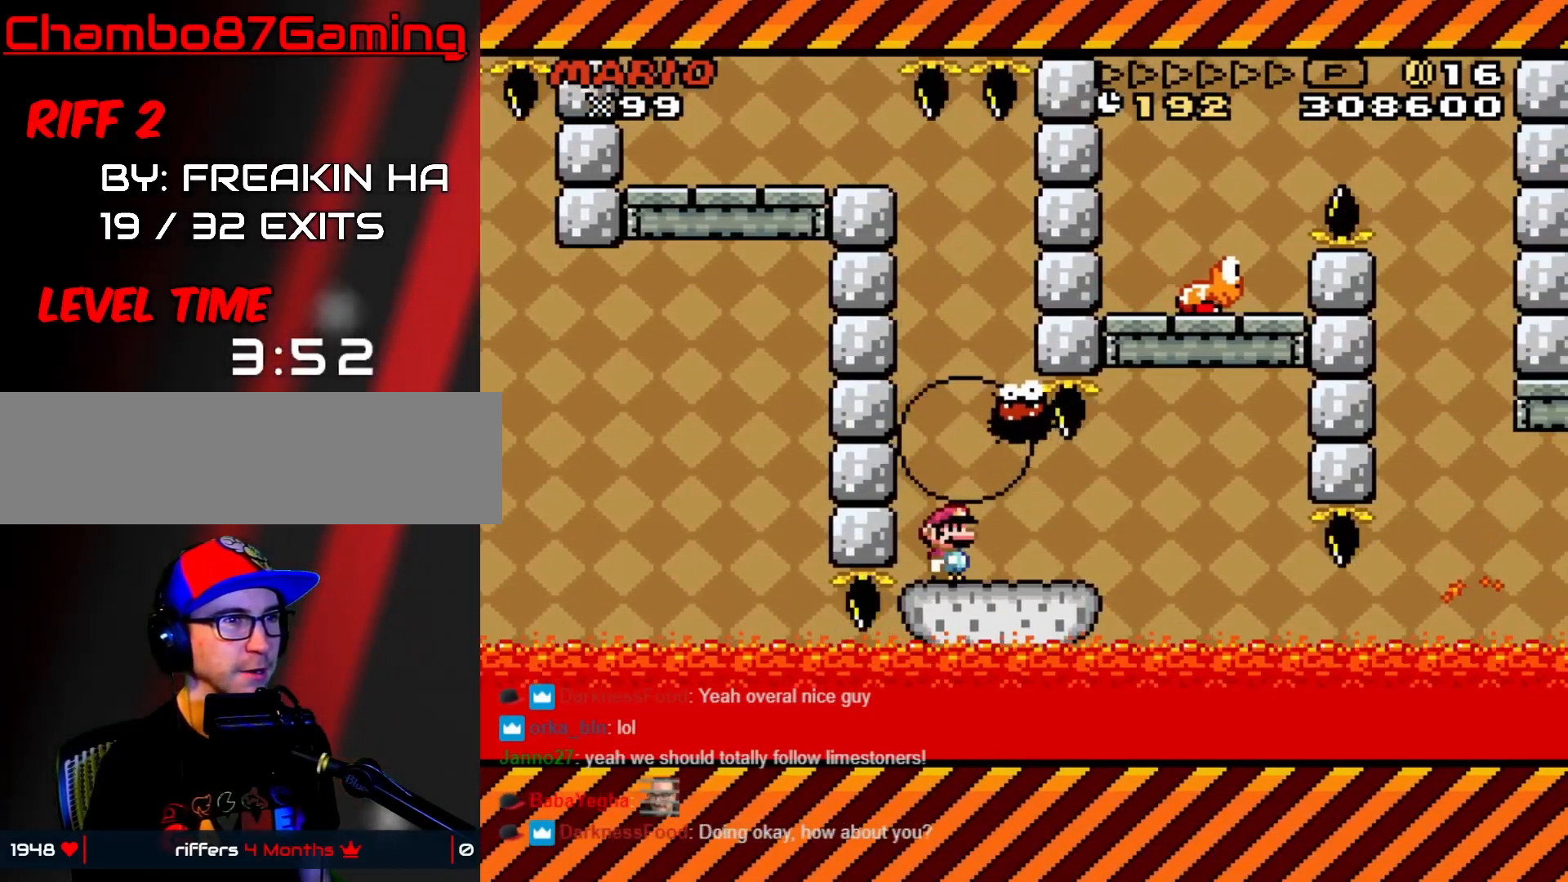
{"buttons": ["B", "Y", "DPAD_LEFT"], "events": [[150, "X", "up"], [150, "Y", "down"], [333, "B", "down"], [400, "DPAD_RIGHT", "up"], [417, "DPAD_LEFT", "down"]]}
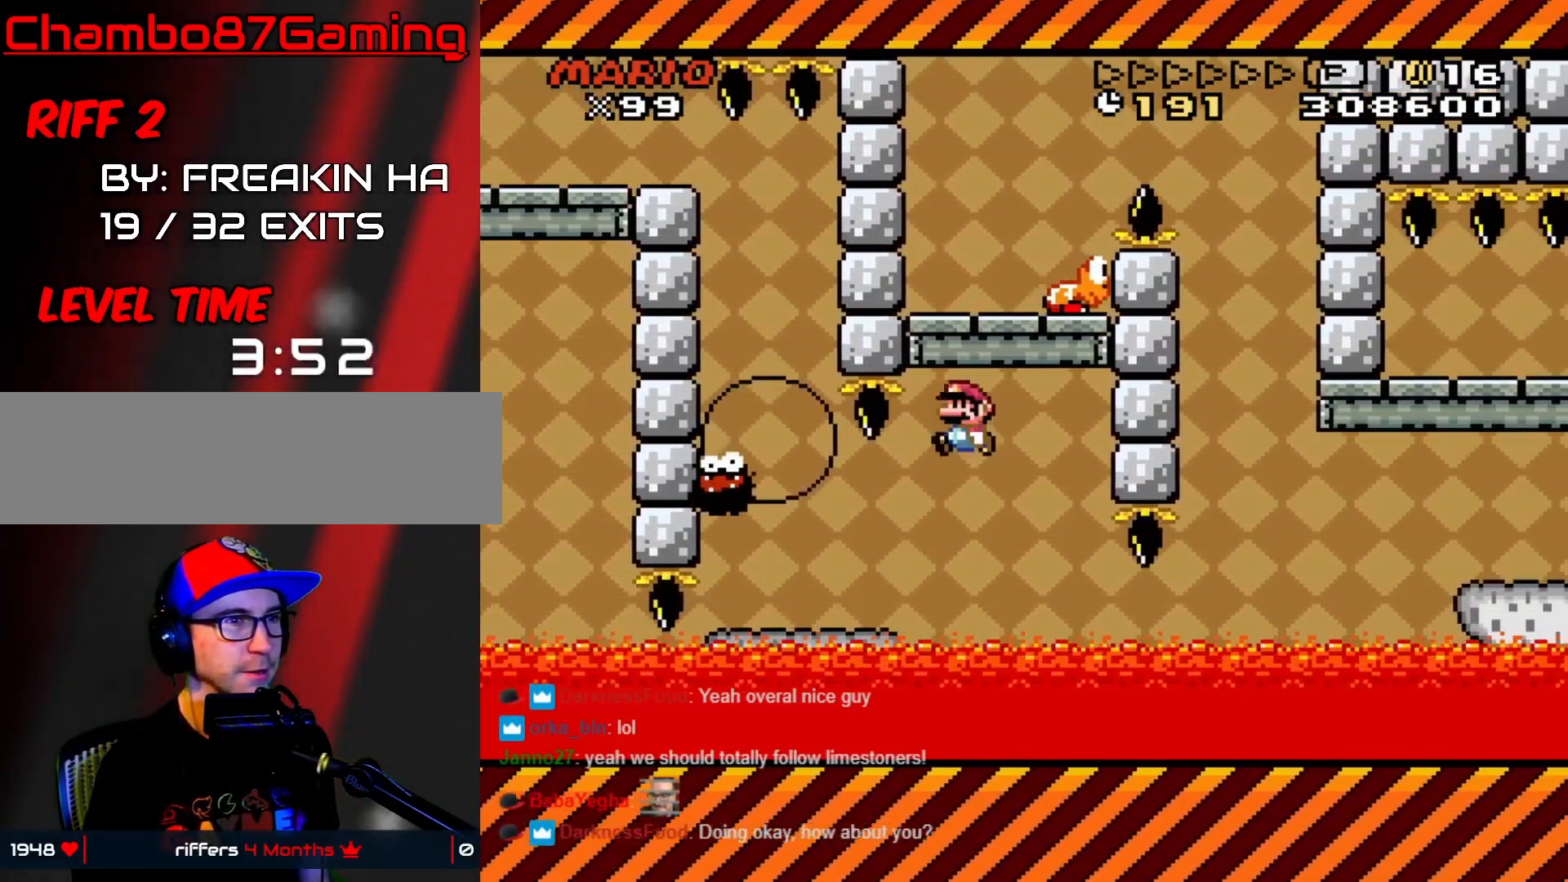
{"buttons": ["Y", "DPAD_RIGHT"], "events": [[183, "DPAD_LEFT", "up"], [200, "DPAD_RIGHT", "down"], [217, "B", "up"], [267, "DPAD_RIGHT", "up"], [417, "B", "down"], [450, "DPAD_RIGHT", "down"], [483, "B", "up"]]}
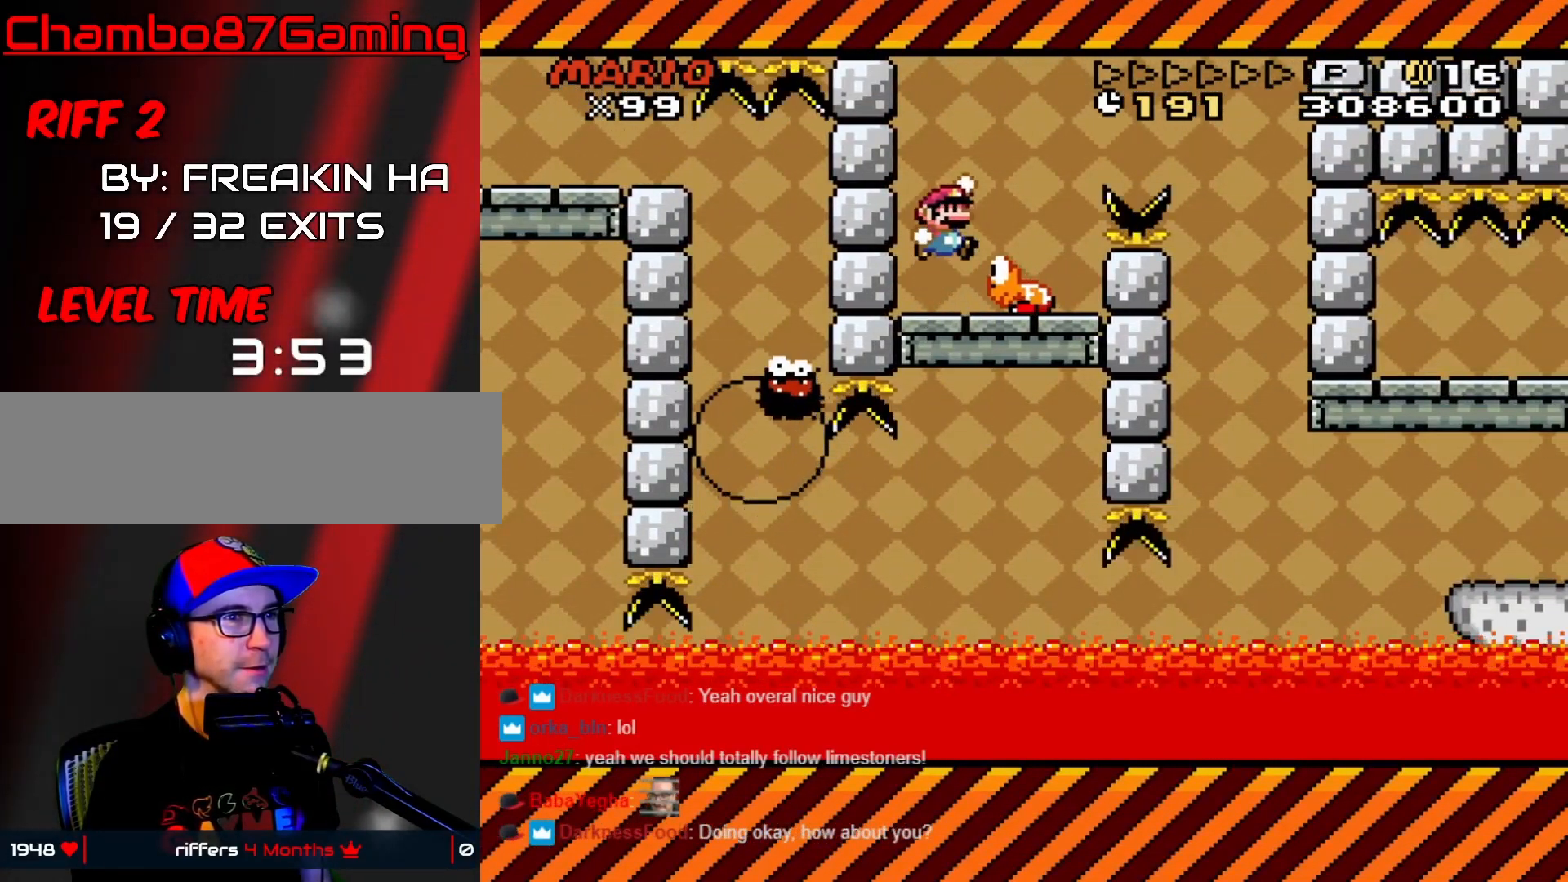
{"buttons": ["Y"], "events": [[167, "DPAD_RIGHT", "up"], [183, "DPAD_LEFT", "down"], [333, "DPAD_LEFT", "up"], [350, "DPAD_RIGHT", "down"], [400, "DPAD_RIGHT", "up"]]}
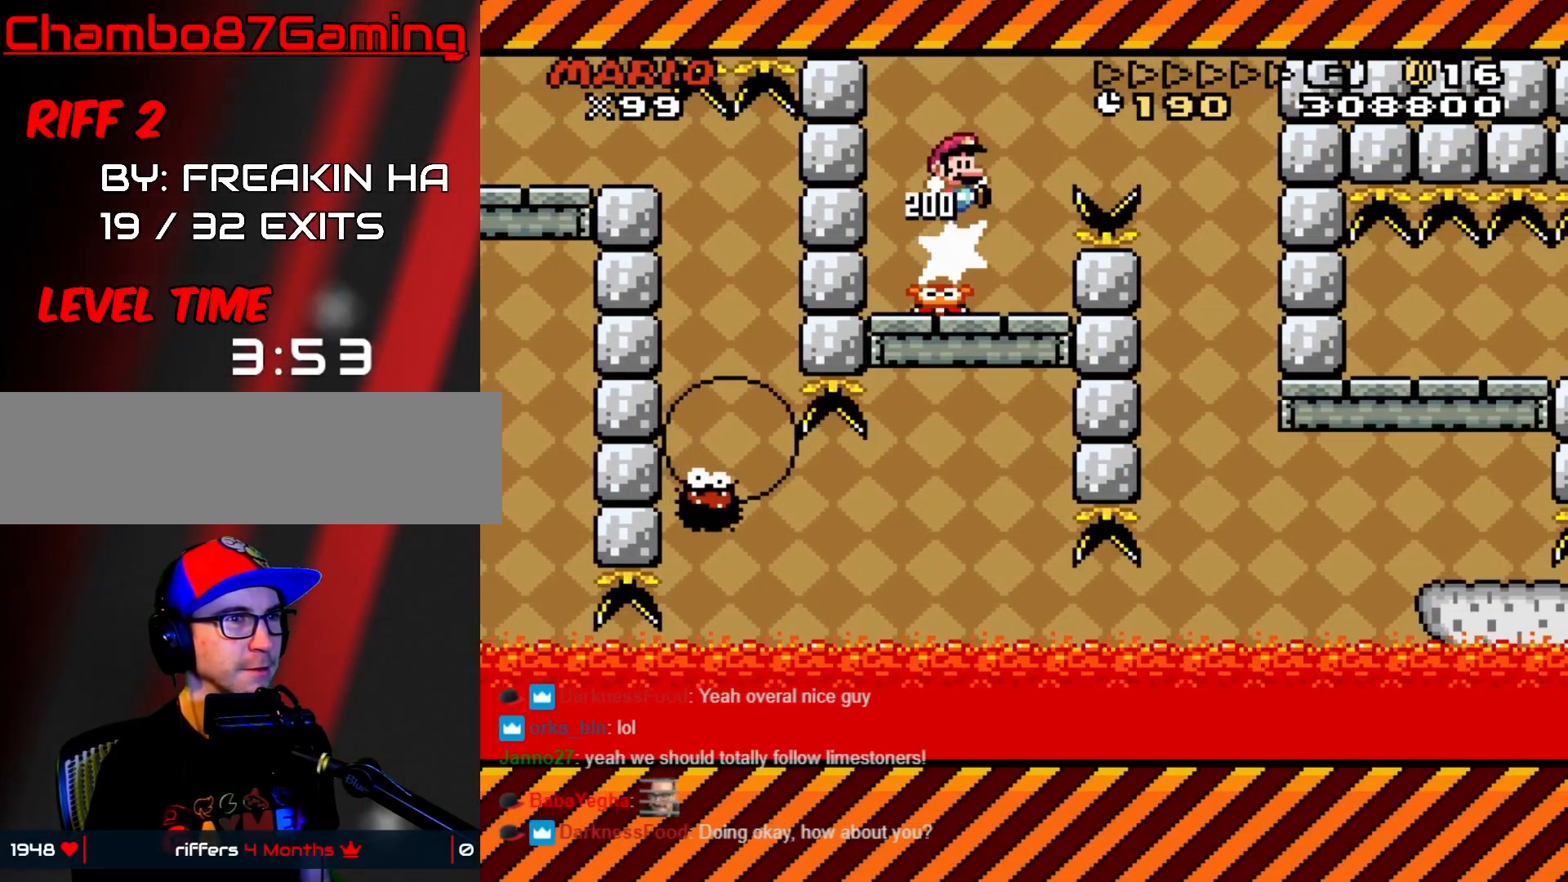
{"buttons": ["X", "DPAD_RIGHT"], "events": [[117, "Y", "up"], [250, "X", "down"], [467, "DPAD_RIGHT", "down"]]}
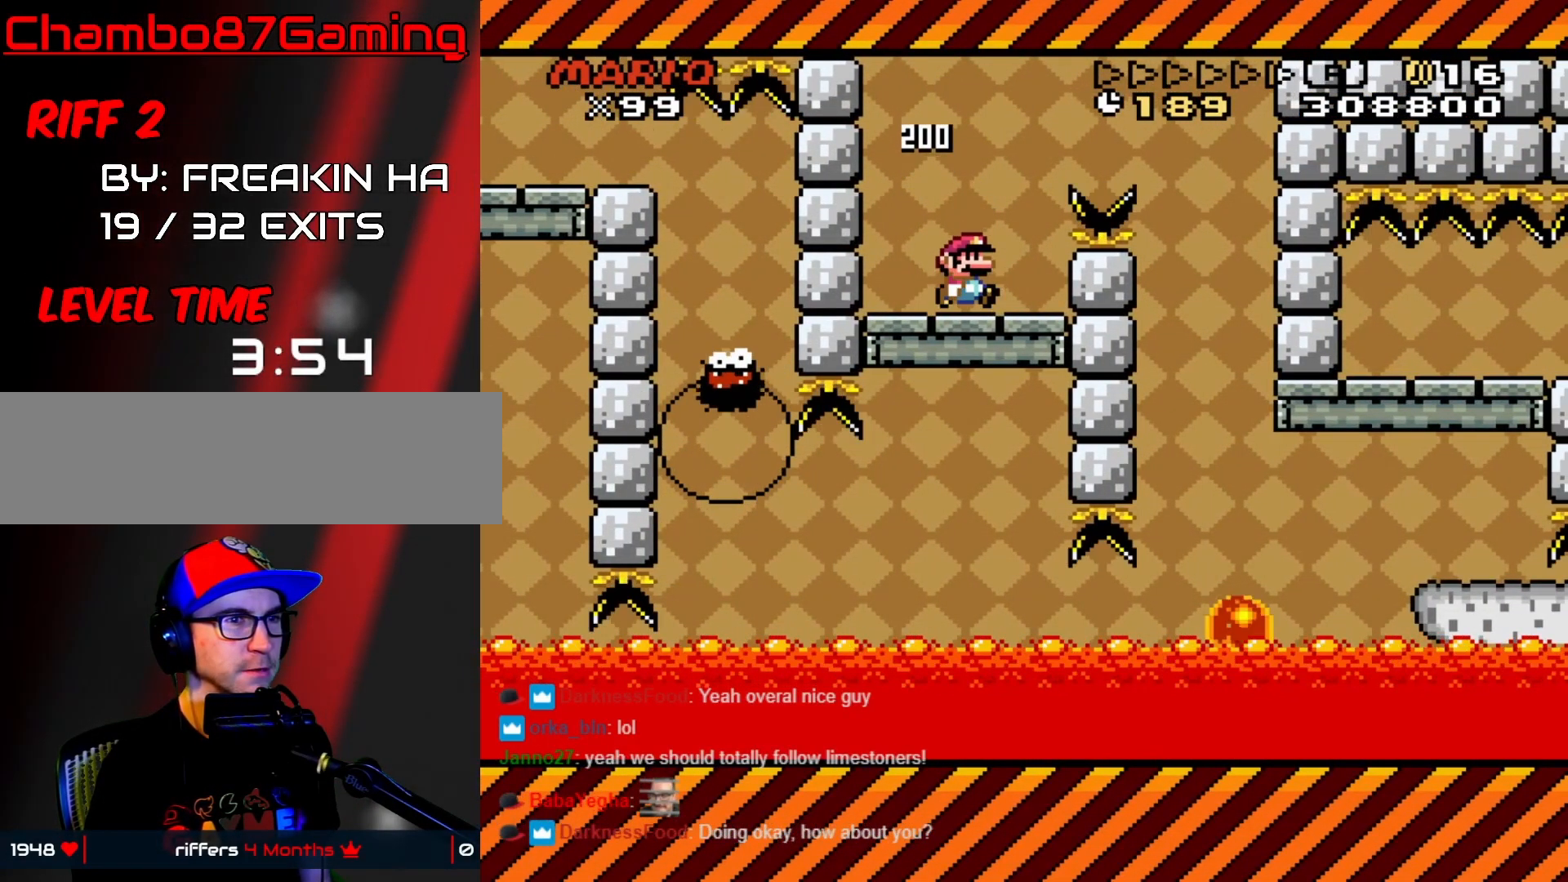
{"buttons": ["X"], "events": [[100, "DPAD_RIGHT", "up"]]}
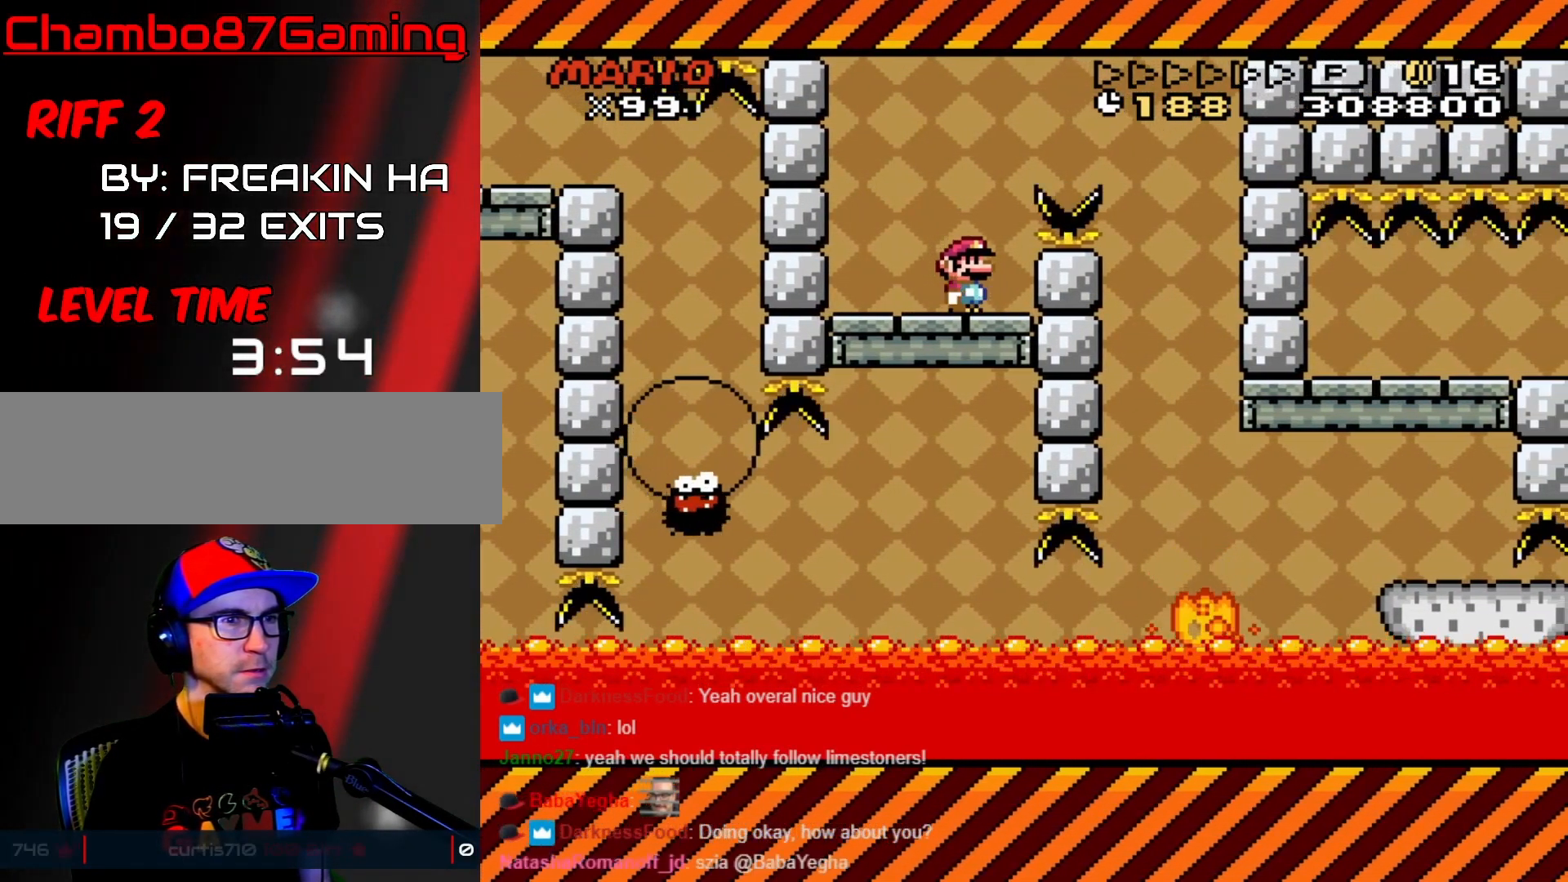
{"buttons": ["X"], "events": []}
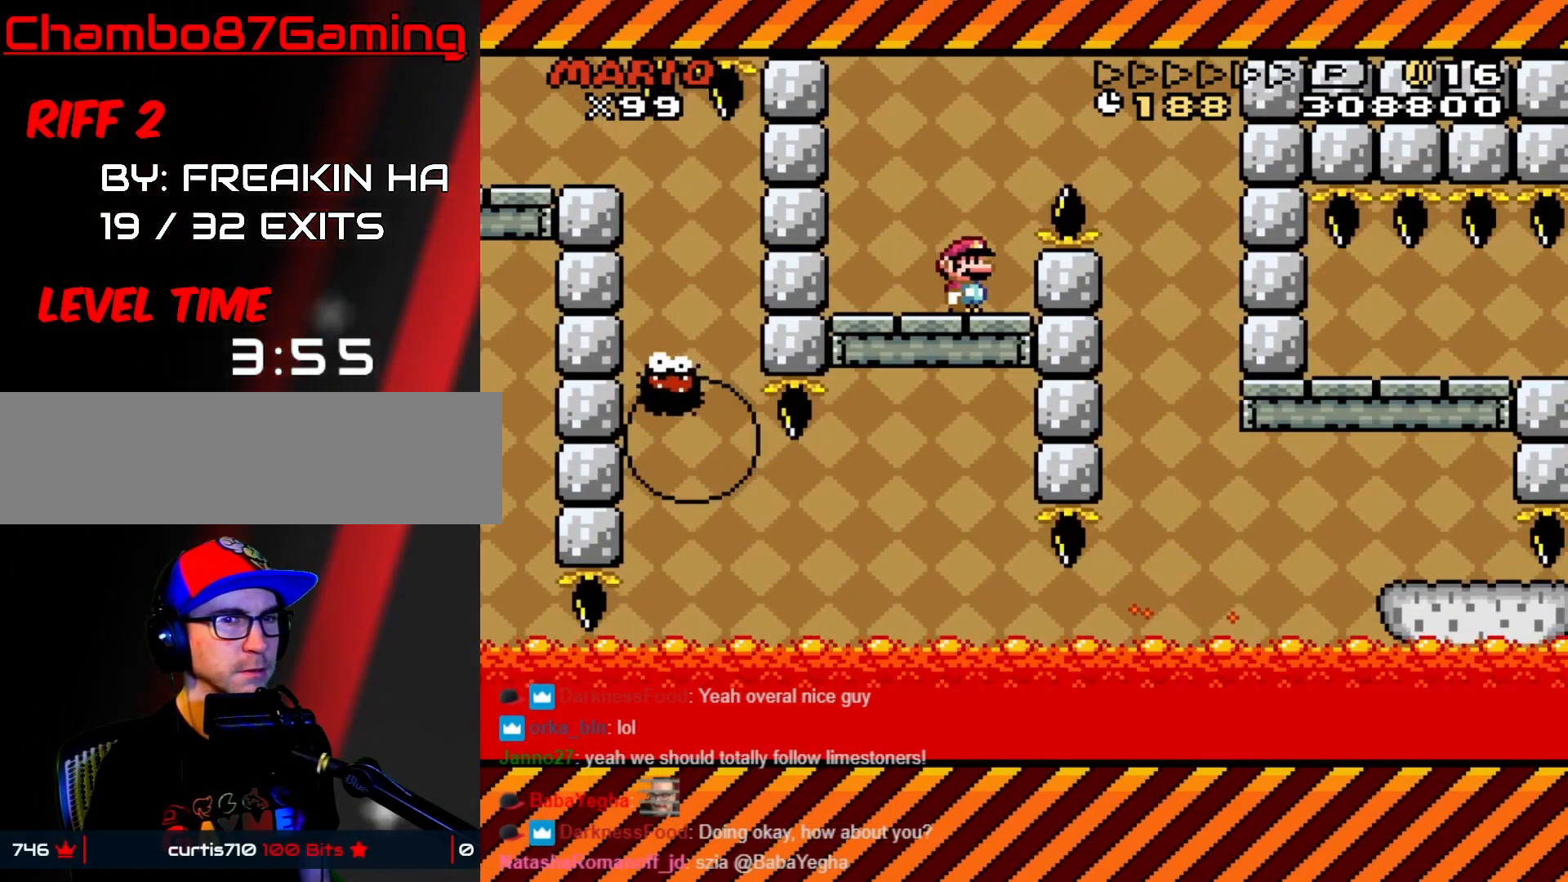
{"buttons": ["X"], "events": []}
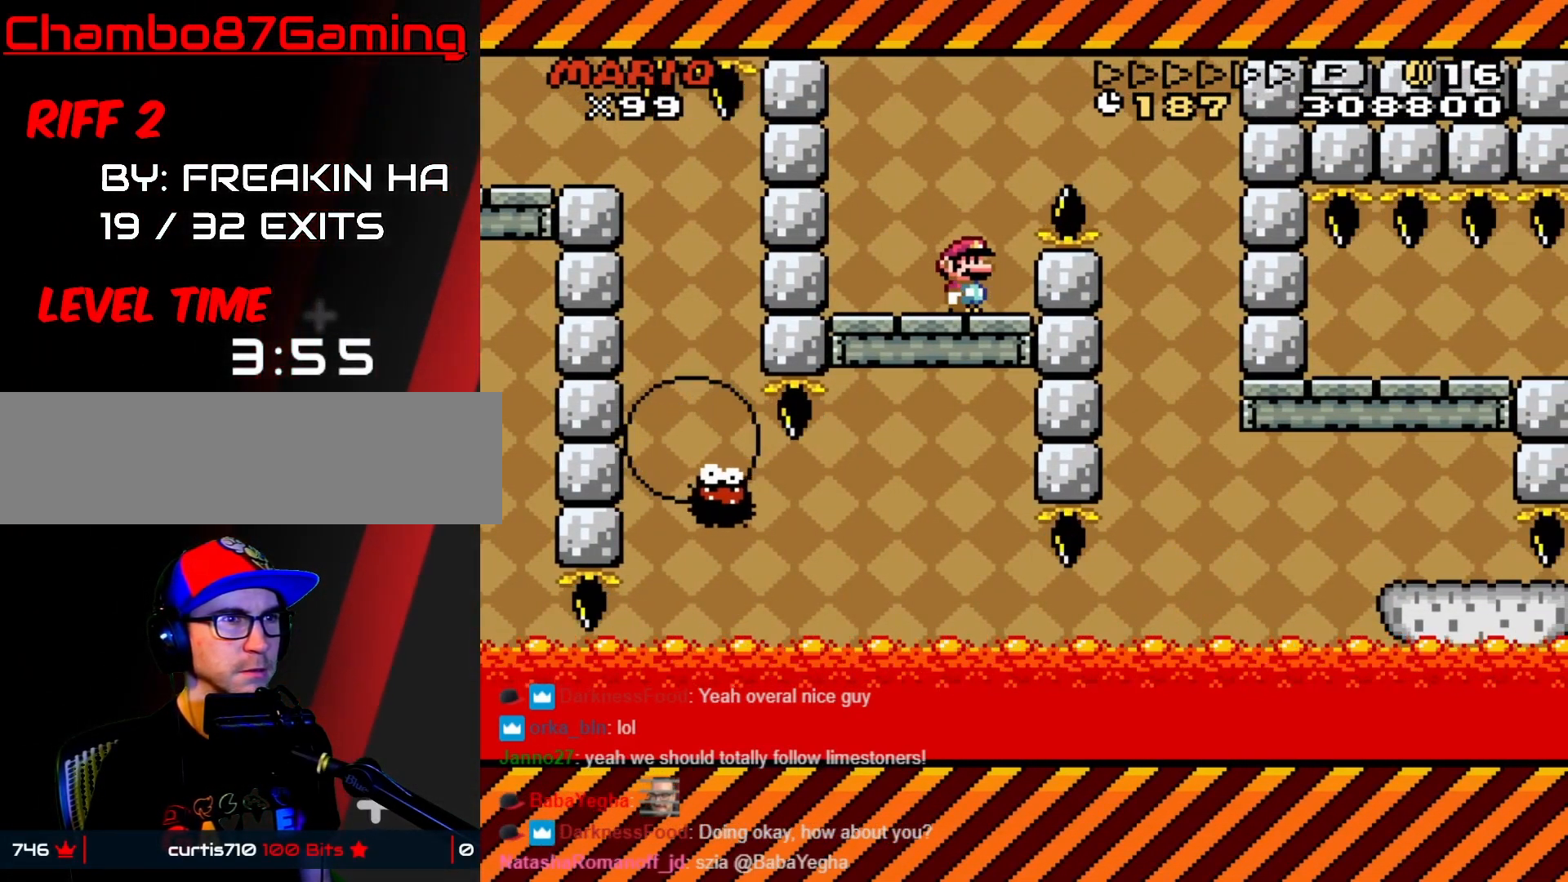
{"buttons": ["A", "X", "DPAD_RIGHT"], "events": [[50, "DPAD_RIGHT", "down"], [117, "A", "down"]]}
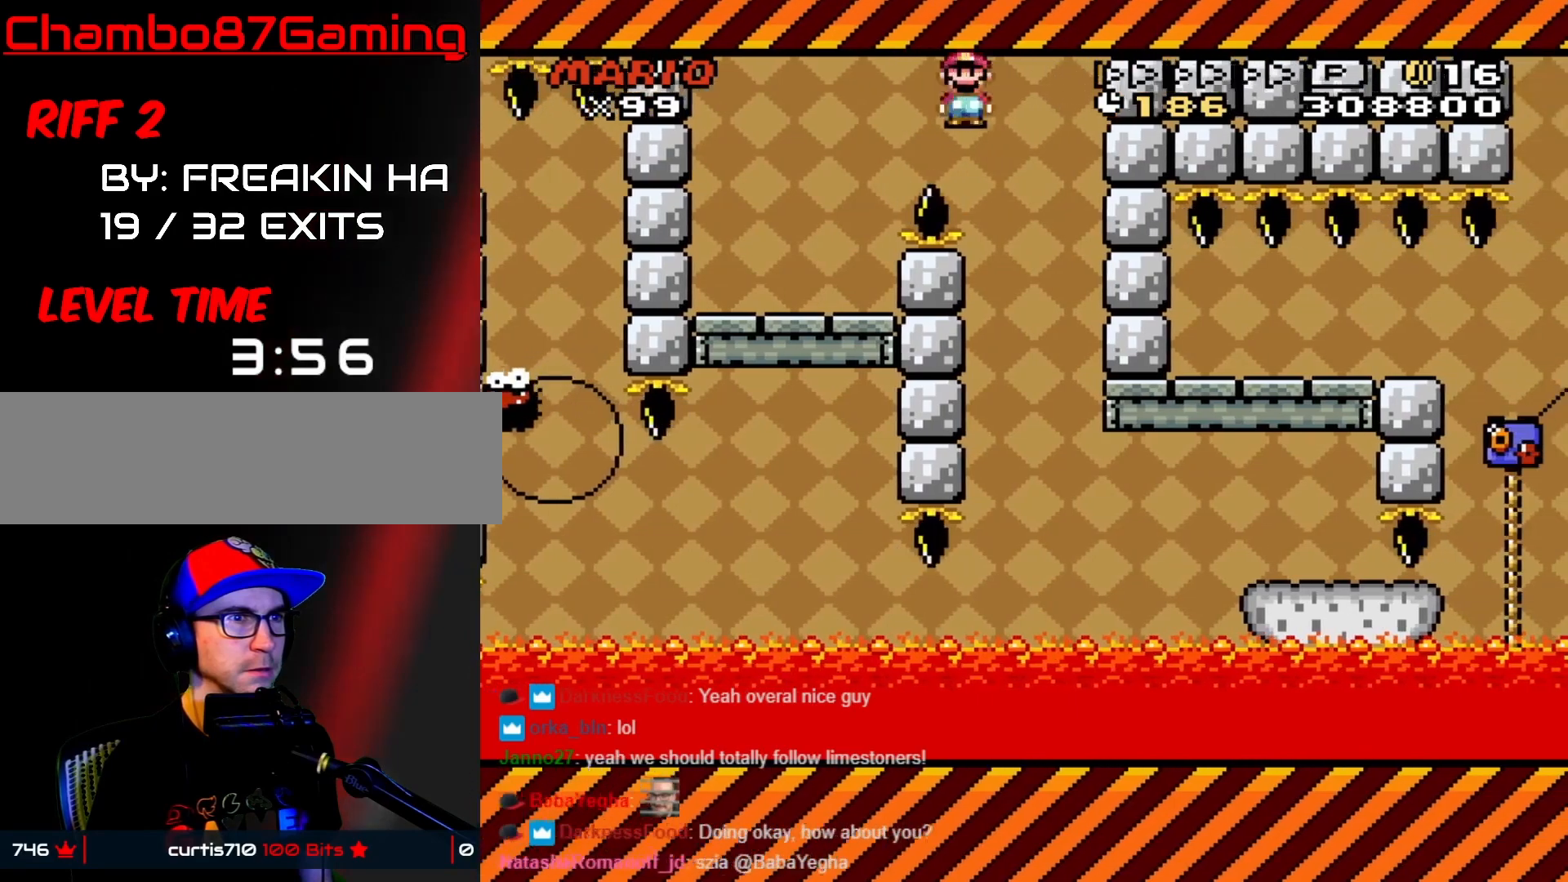
{"buttons": ["X", "DPAD_RIGHT"], "events": [[67, "DPAD_LEFT", "down"], [67, "DPAD_RIGHT", "up"], [83, "A", "up"], [250, "DPAD_LEFT", "up"], [267, "DPAD_RIGHT", "down"]]}
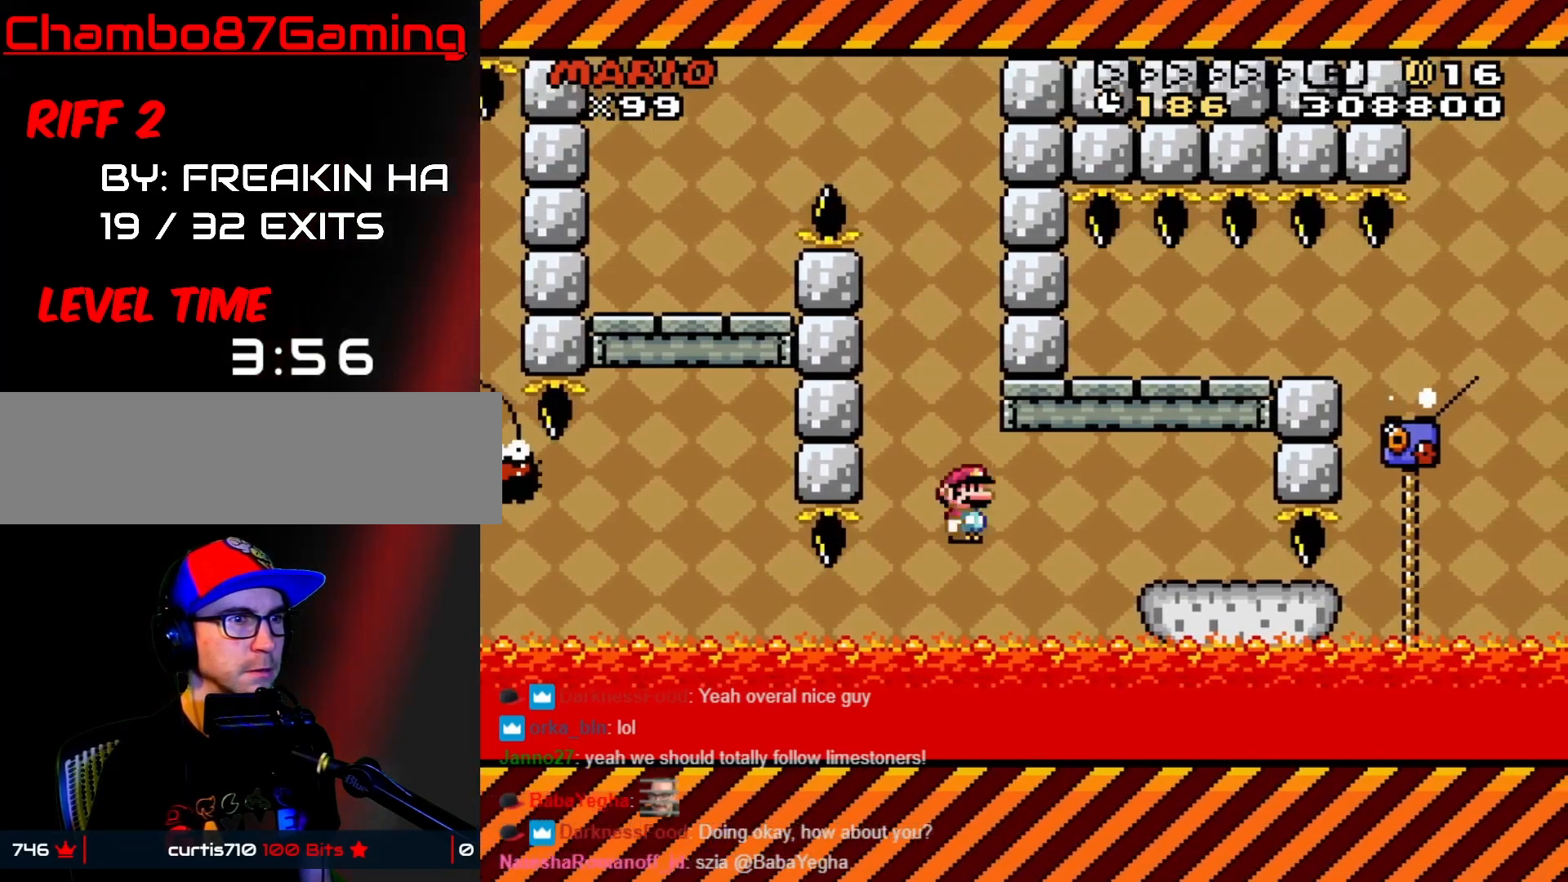
{"buttons": ["X"], "events": [[83, "A", "down"], [467, "DPAD_RIGHT", "up"], [500, "A", "up"]]}
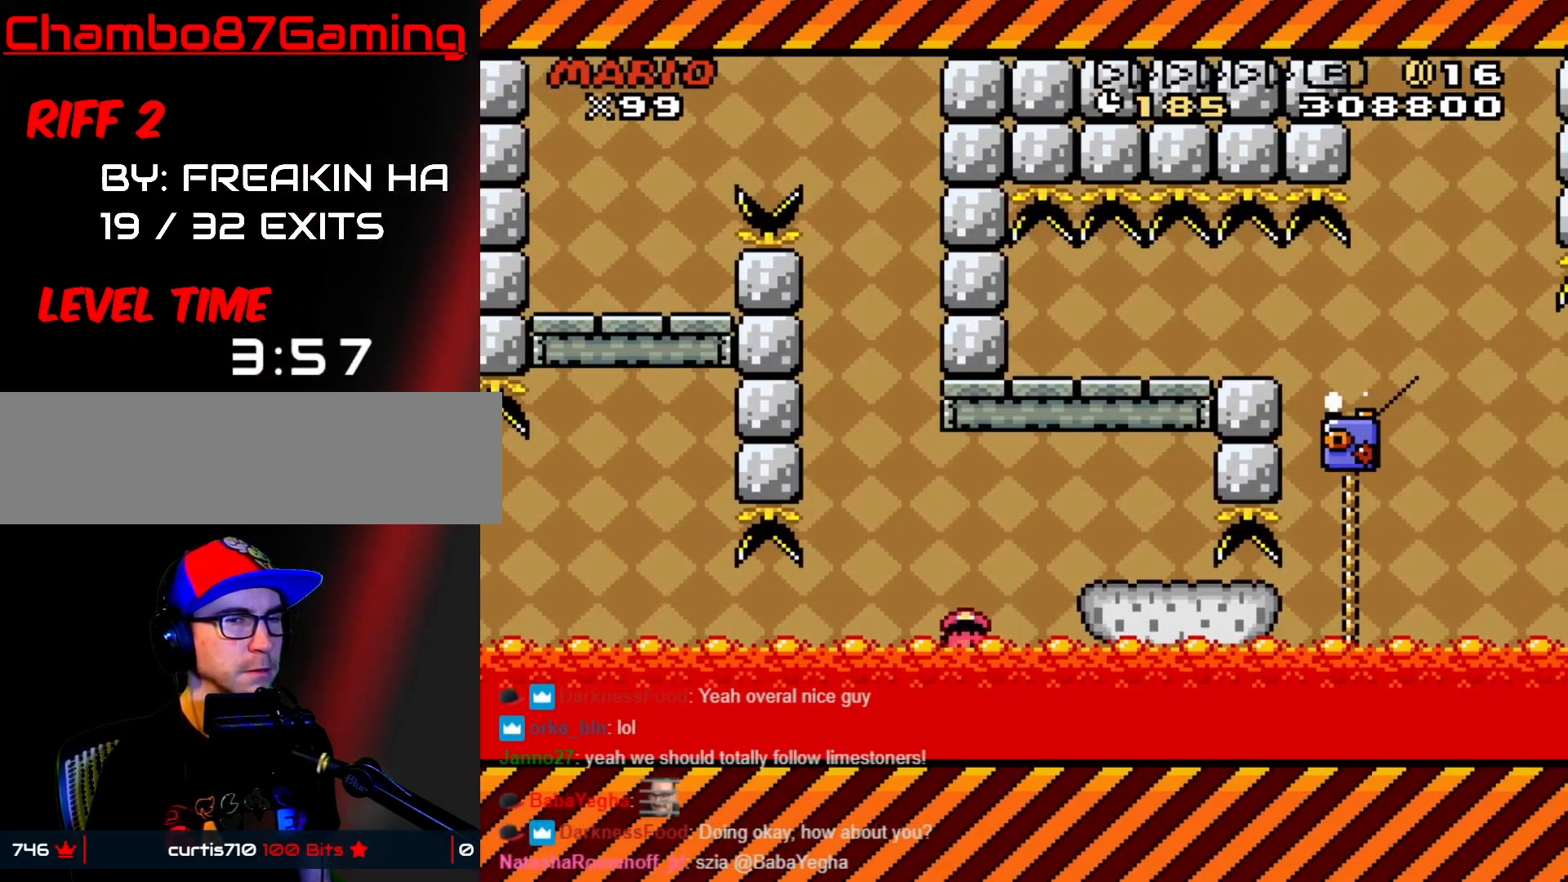
{"buttons": [], "events": [[67, "X", "up"], [333, "A", "down"], [467, "A", "up"]]}
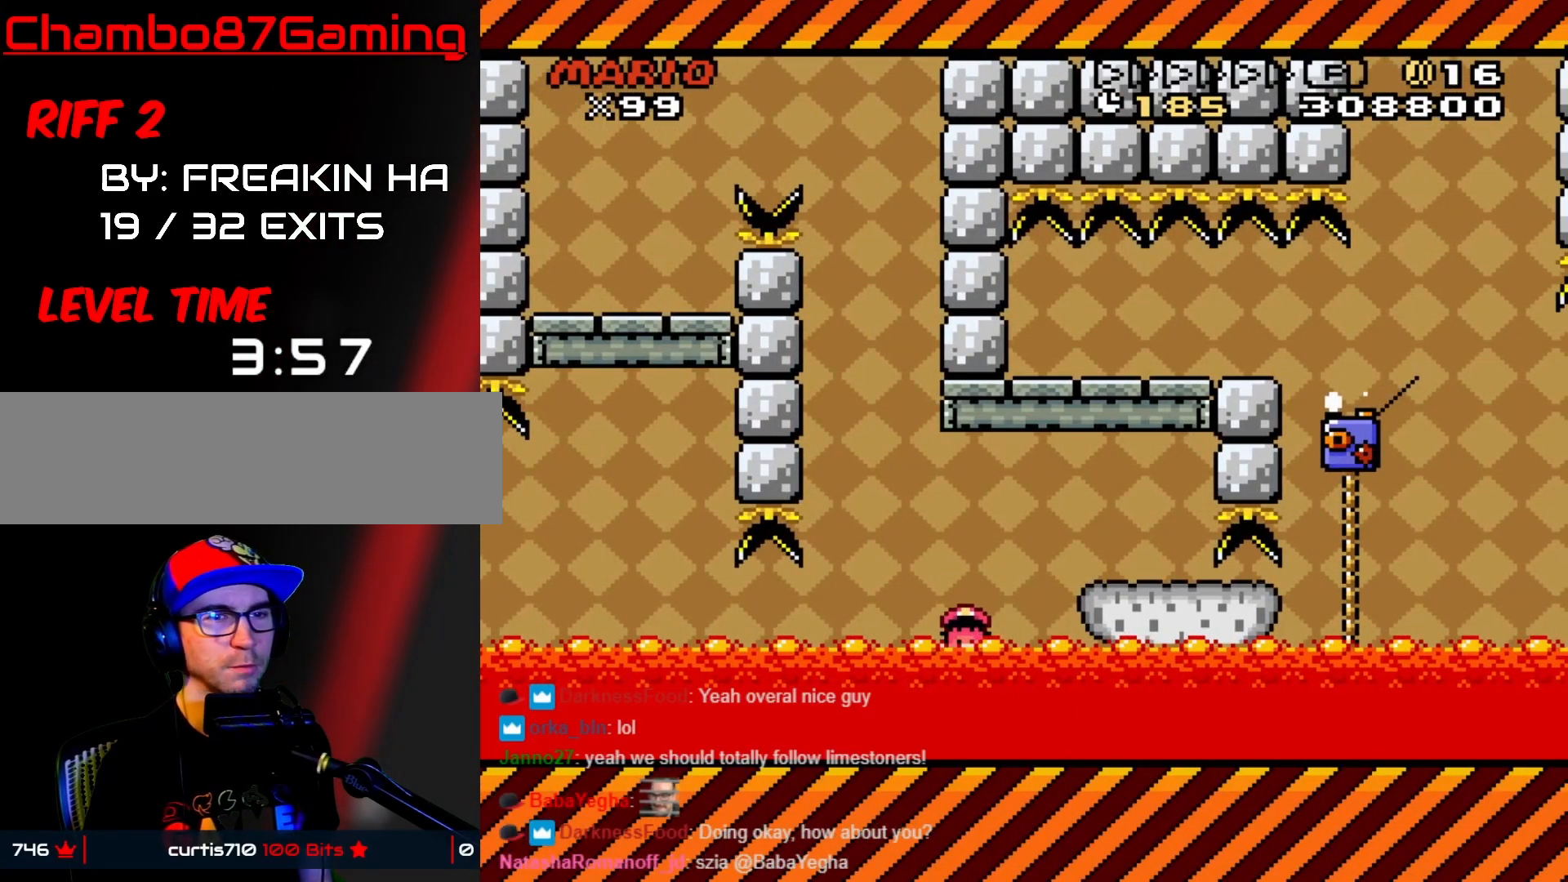
{"buttons": [], "events": [[67, "A", "down"], [183, "A", "up"], [283, "A", "down"], [483, "A", "up"]]}
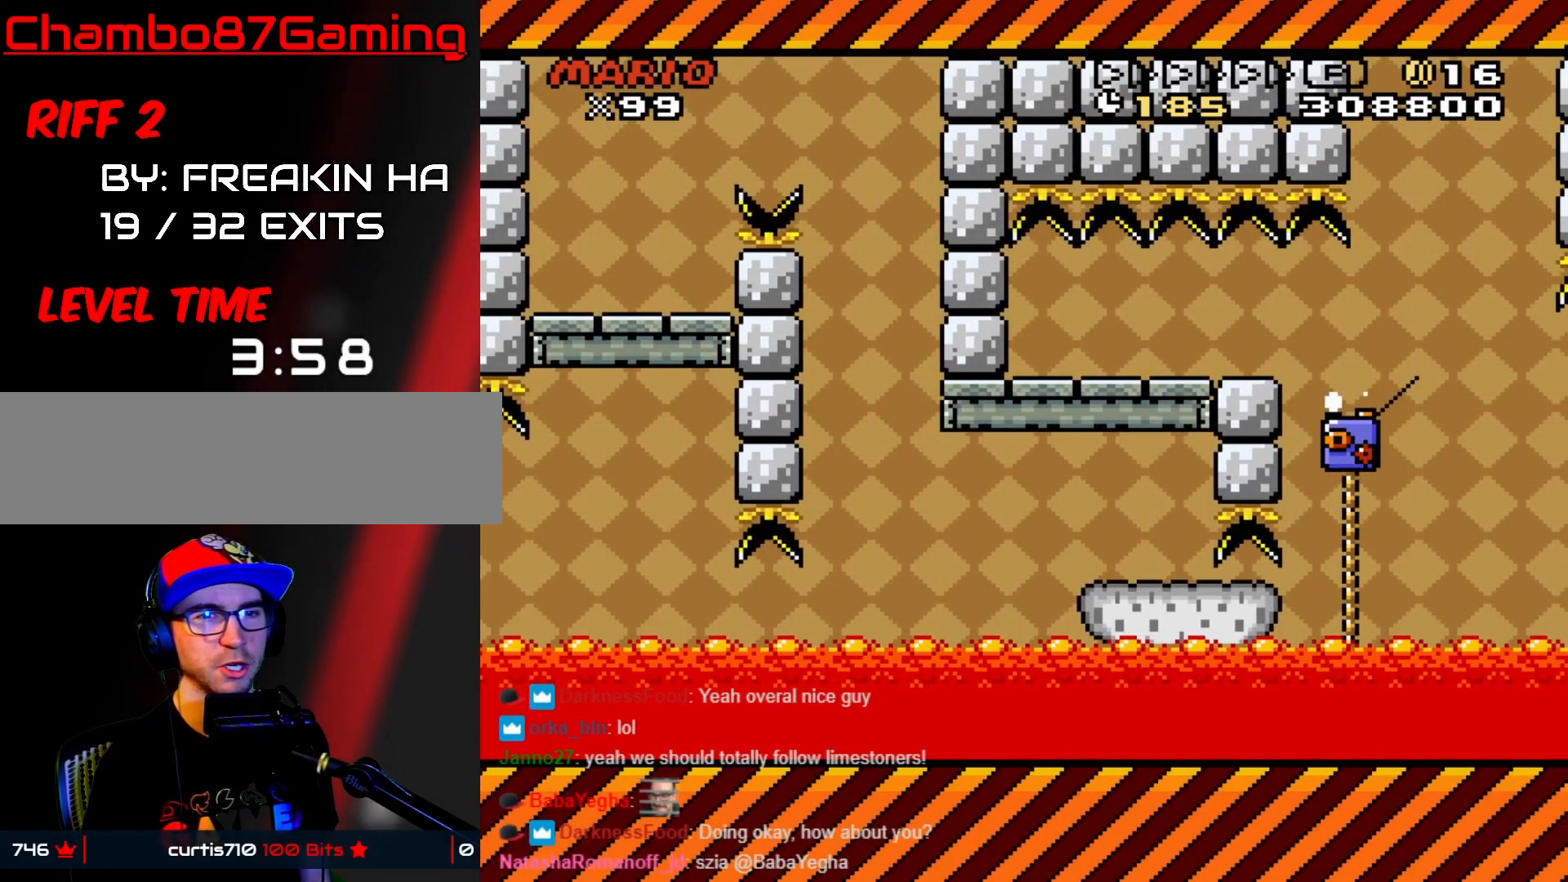
{"buttons": [], "events": []}
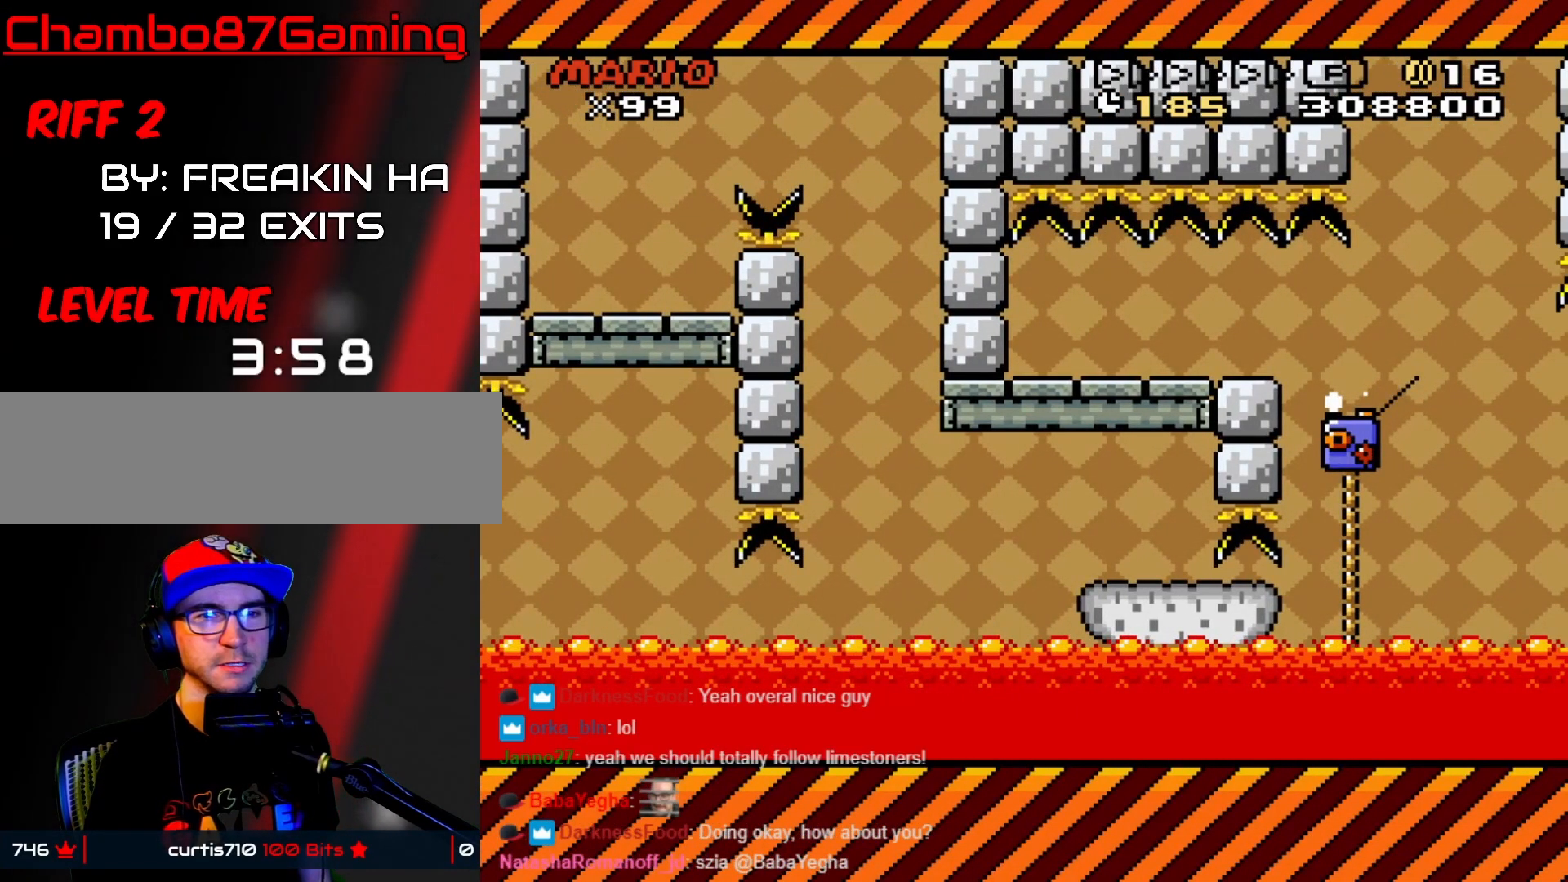
{"buttons": [], "events": []}
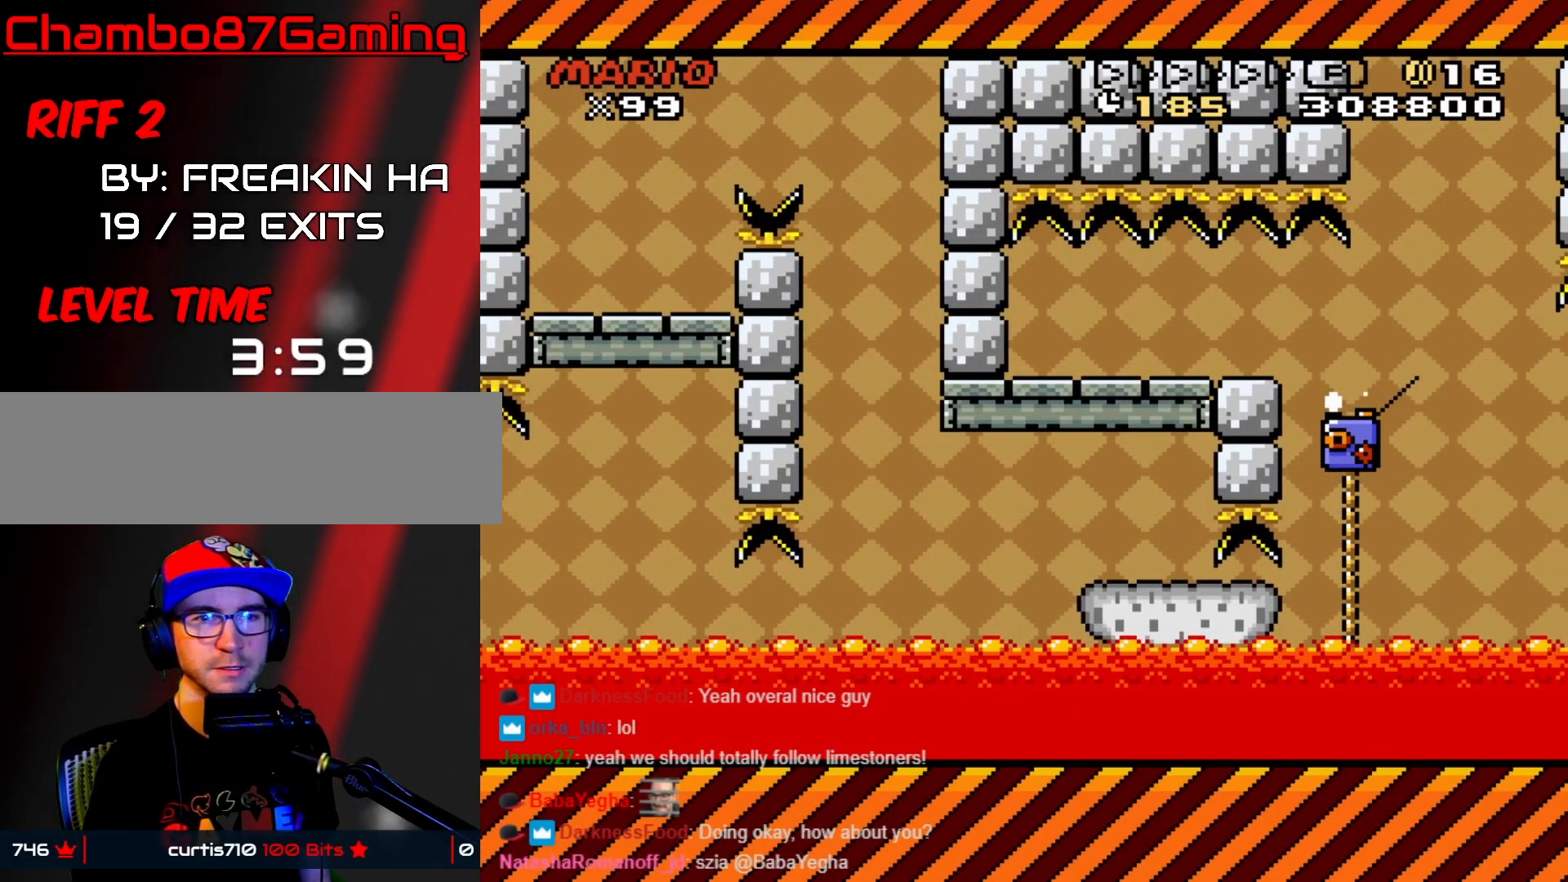
{"buttons": [], "events": [[150, "A", "down"], [267, "A", "up"]]}
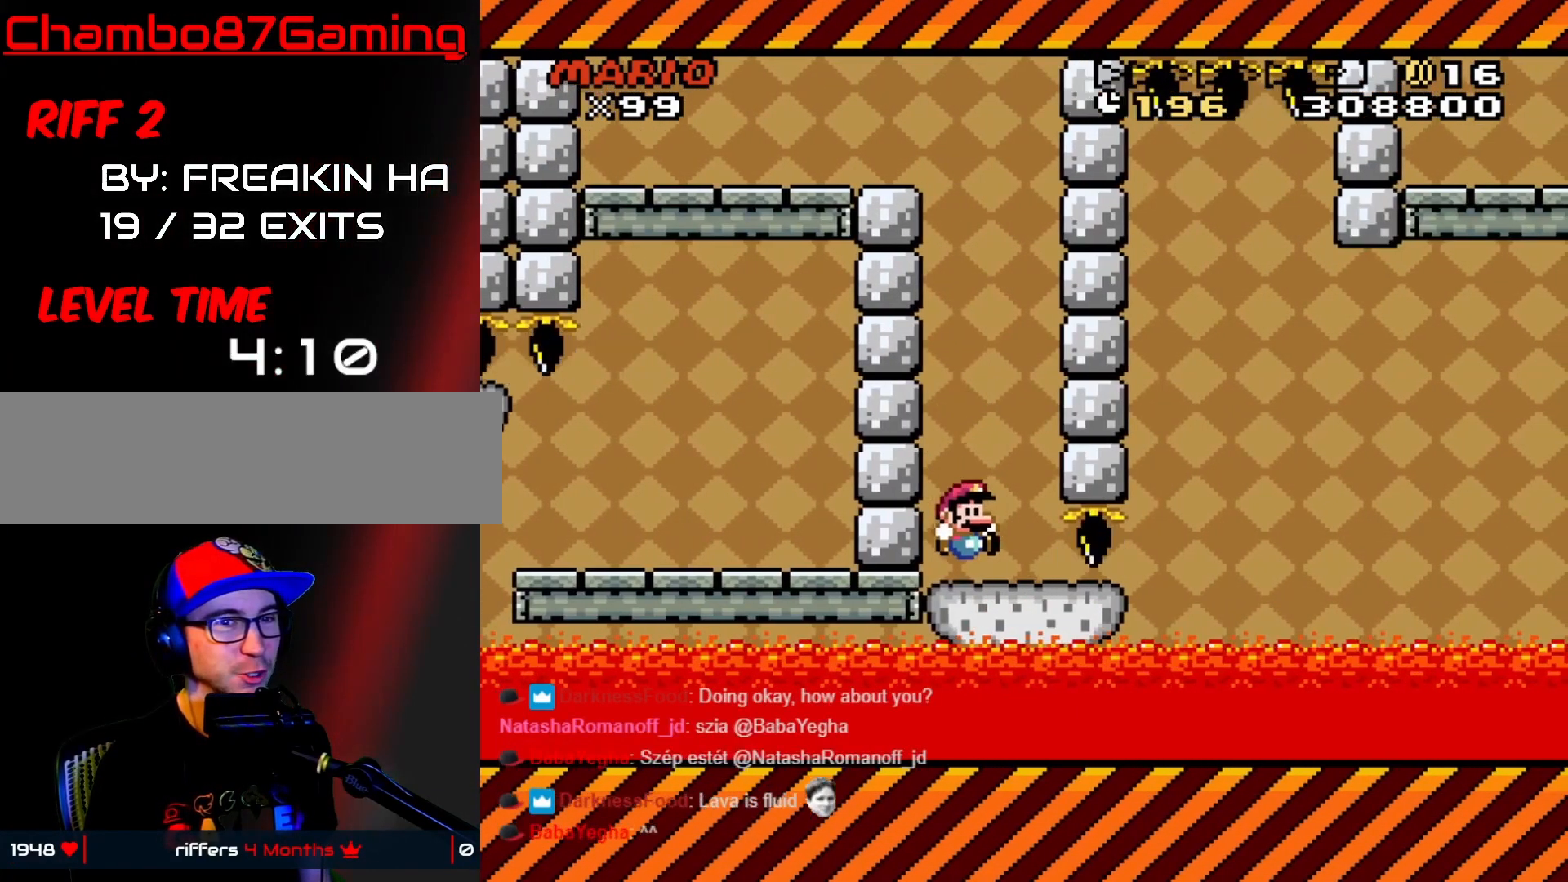
{"buttons": ["X", "DPAD_RIGHT"], "events": [[200, "DPAD_RIGHT", "down"], [217, "X", "down"]]}
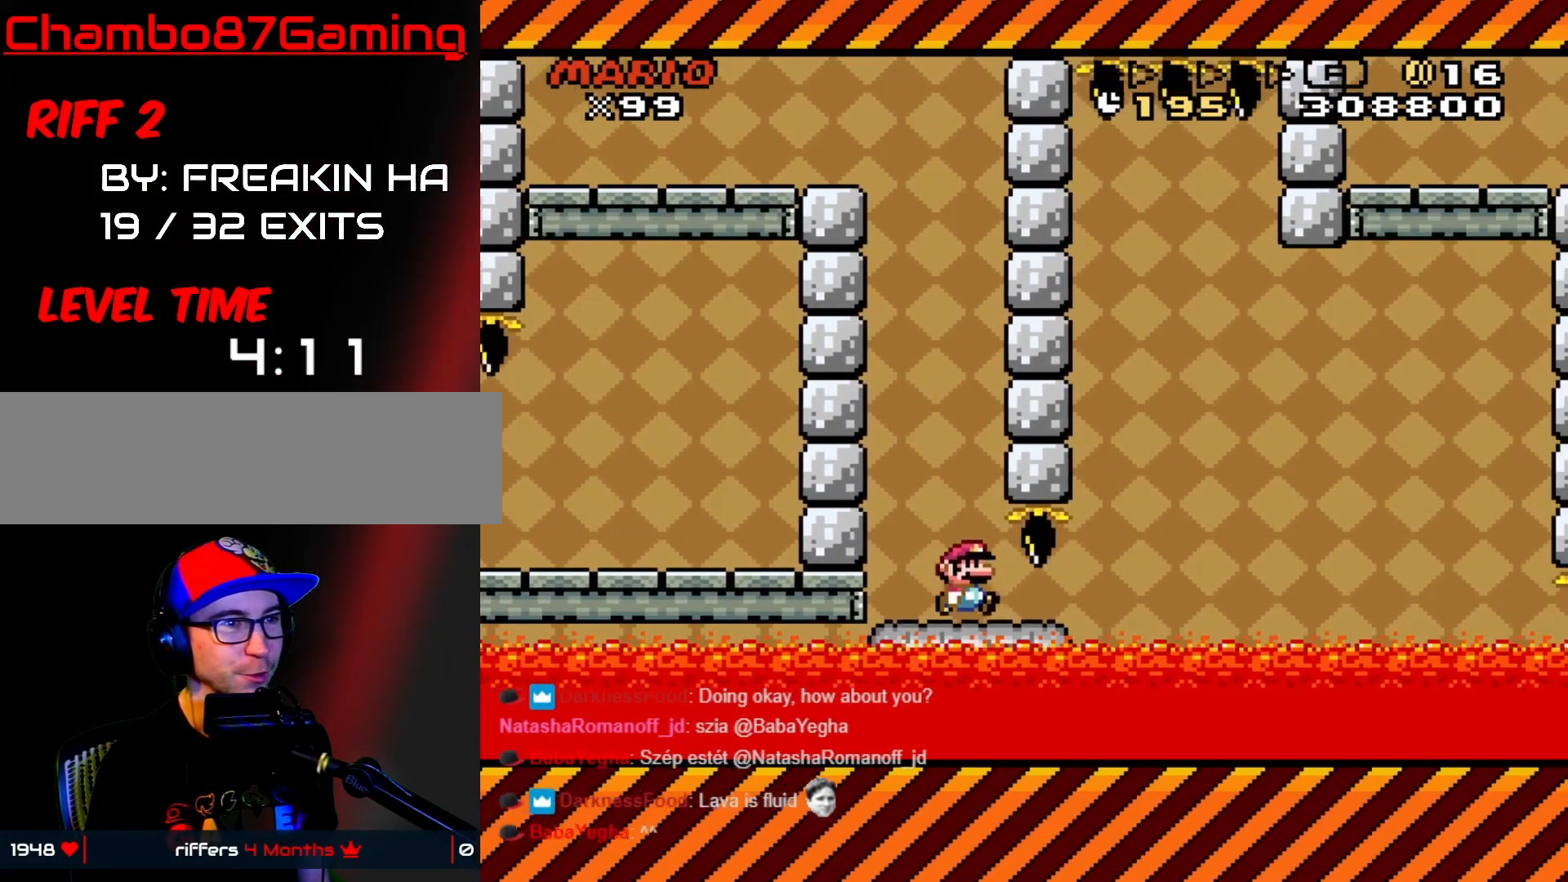
{"buttons": ["X", "DPAD_RIGHT"], "events": [[217, "A", "down"], [383, "A", "up"]]}
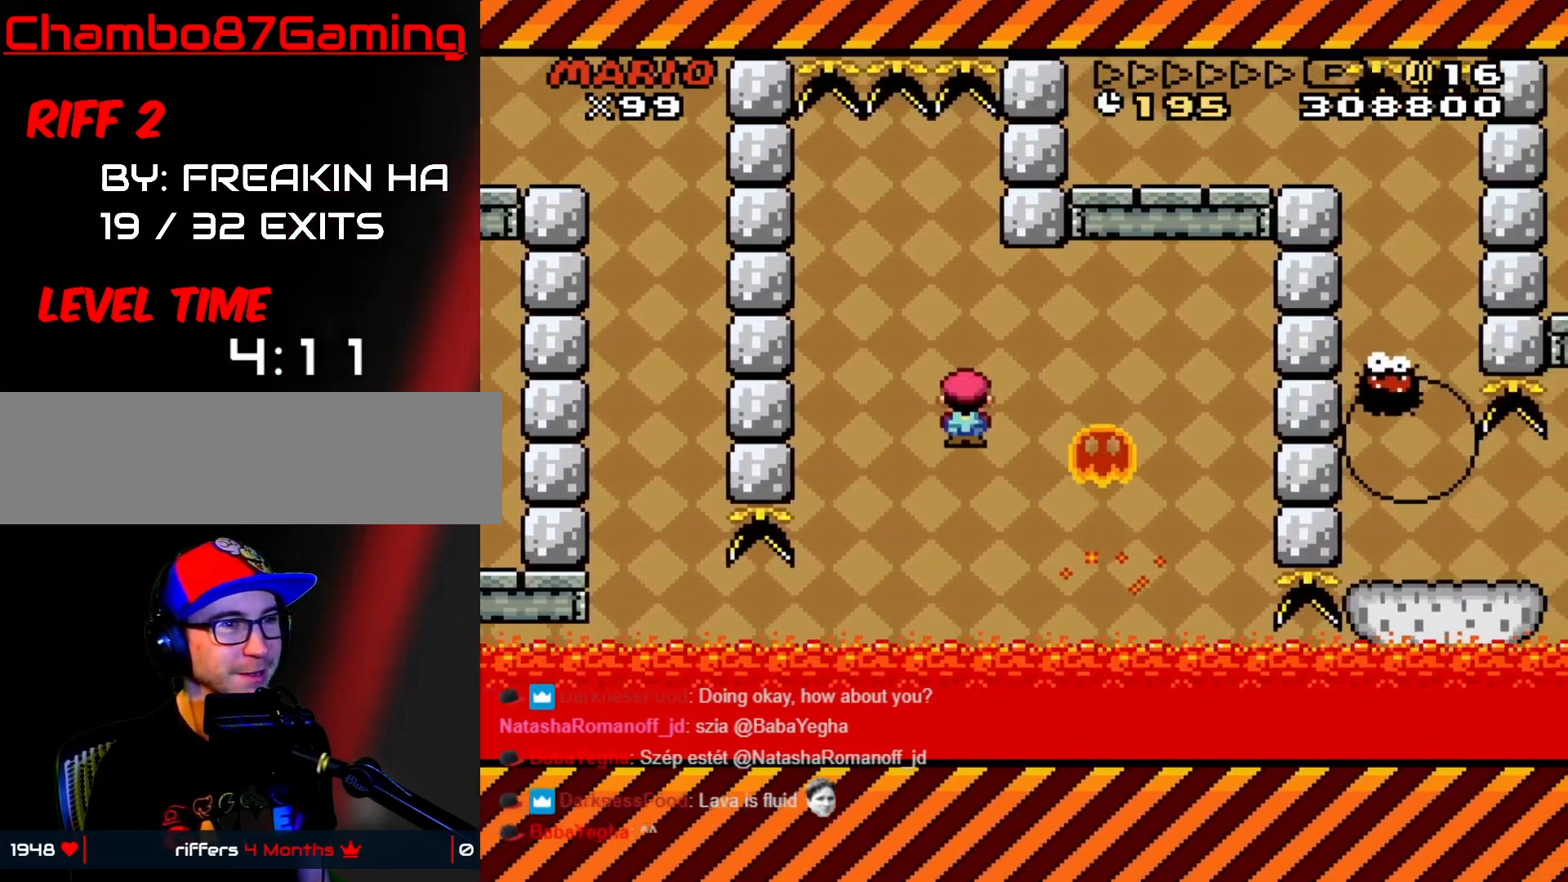
{"buttons": ["A", "X", "DPAD_RIGHT"], "events": [[67, "A", "down"], [267, "DPAD_RIGHT", "up"], [283, "DPAD_LEFT", "down"], [417, "DPAD_LEFT", "up"], [433, "DPAD_RIGHT", "down"]]}
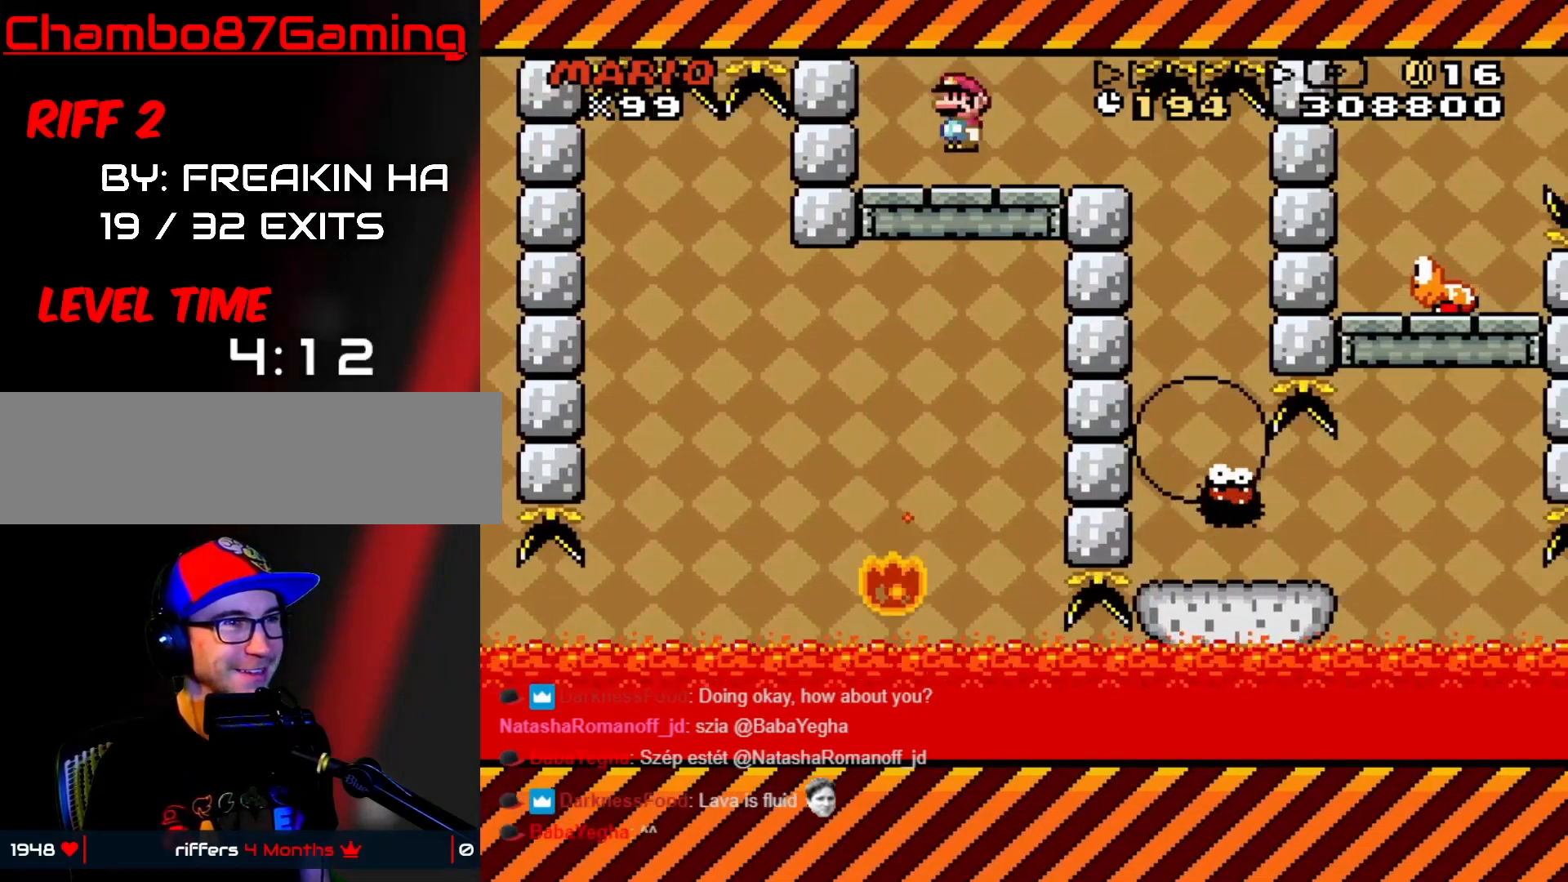
{"buttons": ["A", "X", "DPAD_RIGHT"], "events": [[67, "DPAD_RIGHT", "up"], [317, "DPAD_RIGHT", "down"]]}